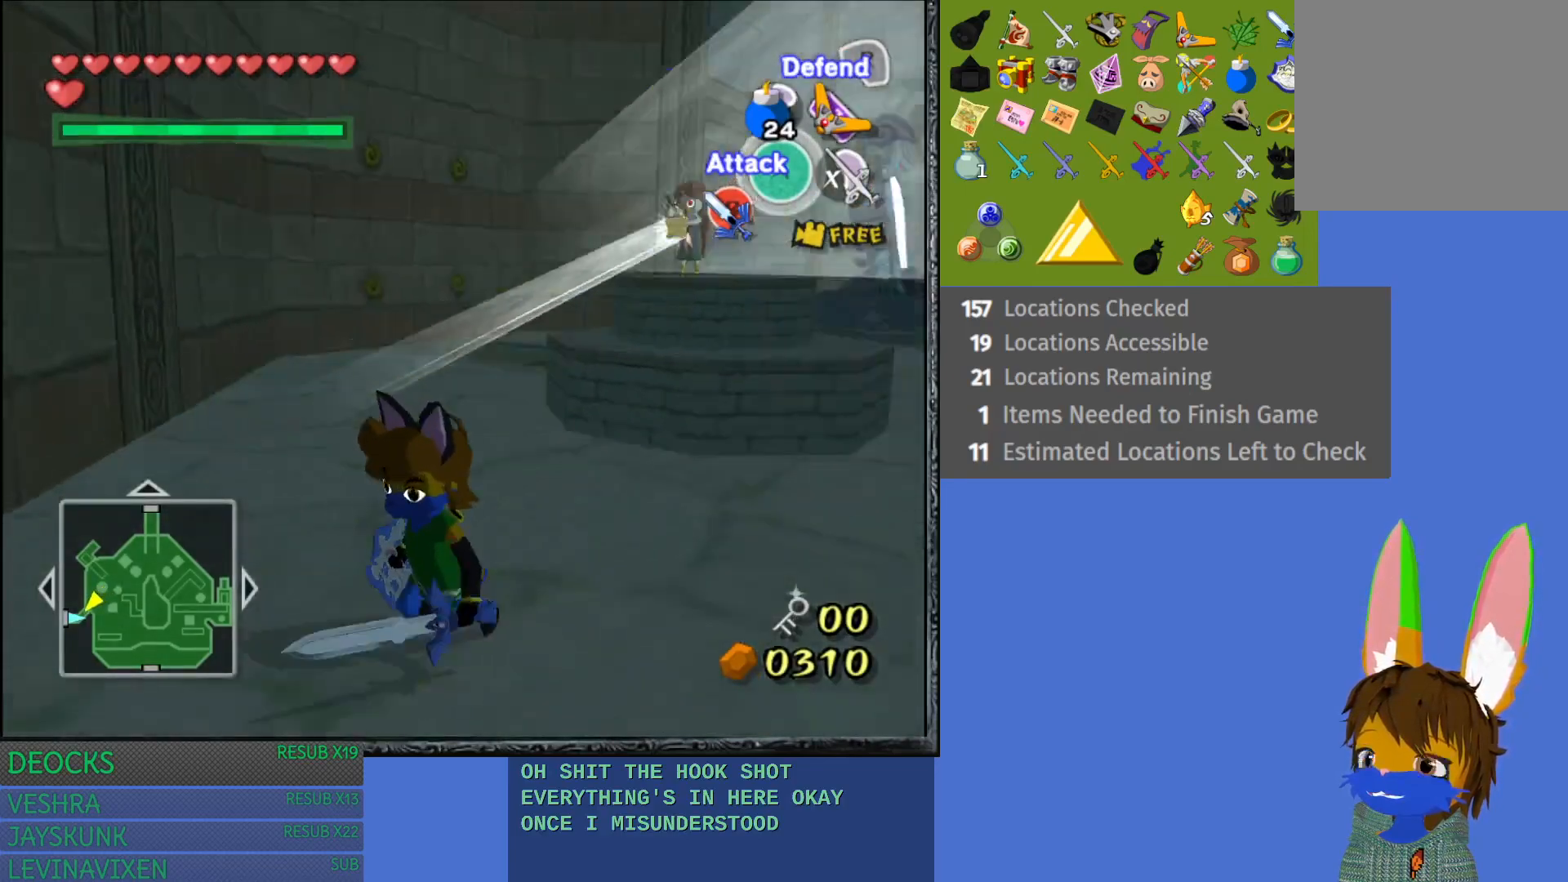
Gameplay with a controller (PlayStation layout); each line is a JSON object with the inputs held at the frame after it. "events" lists button and stick changes between this image and that frame as [ms after this image, input, new state], when the widget could be followed in between. Not read: L3 R3.
{"buttons": [], "left_stick": "up-left", "right_stick": "center", "events": [[83, "left_stick", "center"], [267, "left_stick", "left"], [317, "left_stick", "up-left"]]}
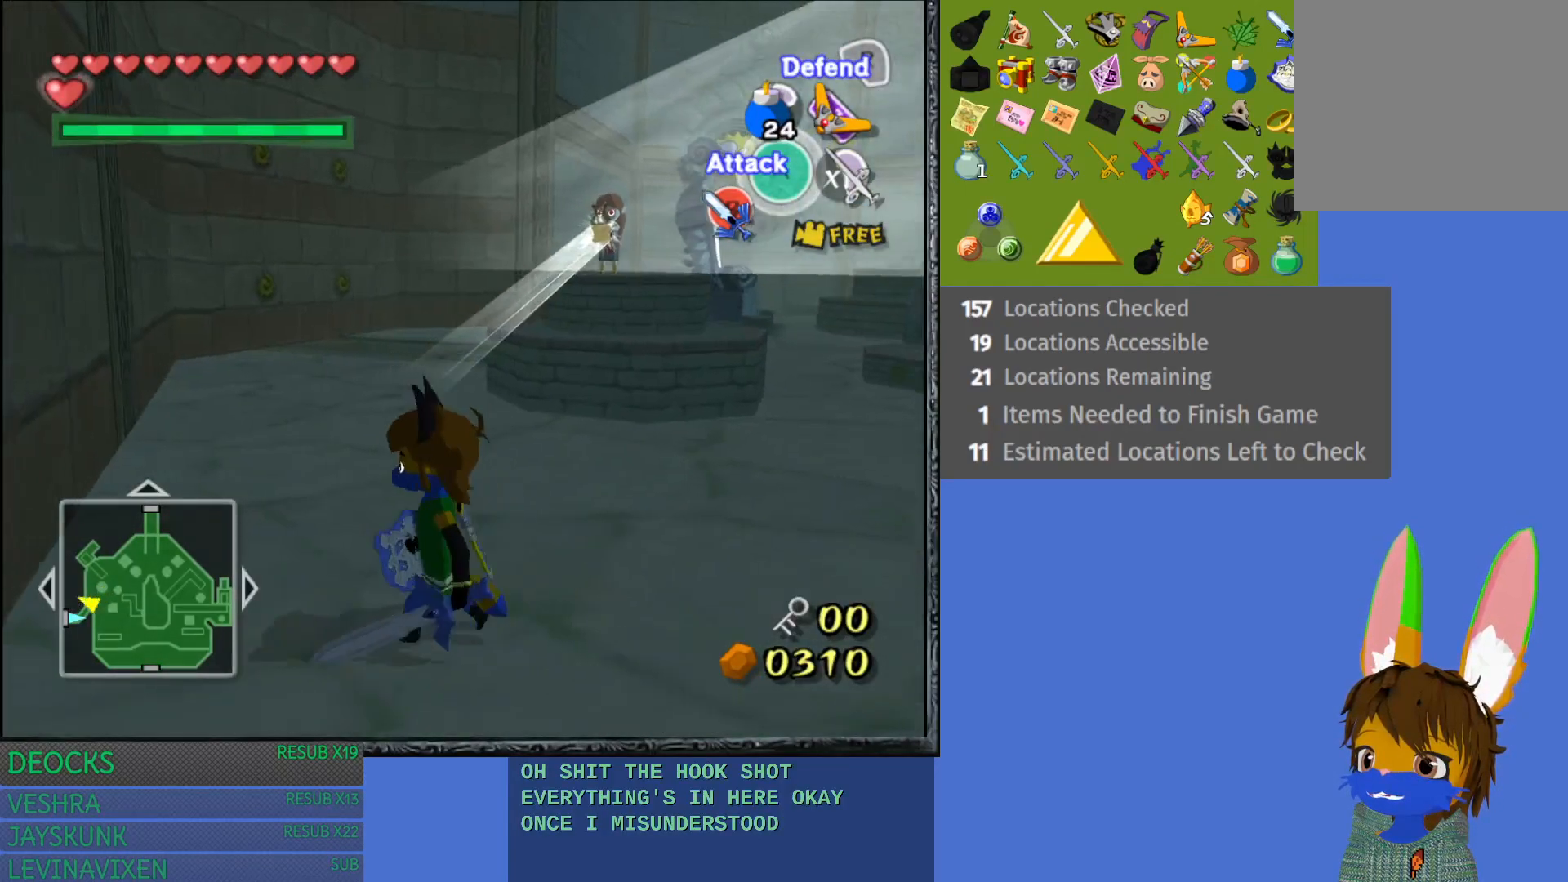
{"buttons": ["R2"], "left_stick": "center", "right_stick": "center", "events": [[33, "left_stick", "center"], [300, "left_stick", "up"], [400, "left_stick", "center"], [483, "R2", "down"]]}
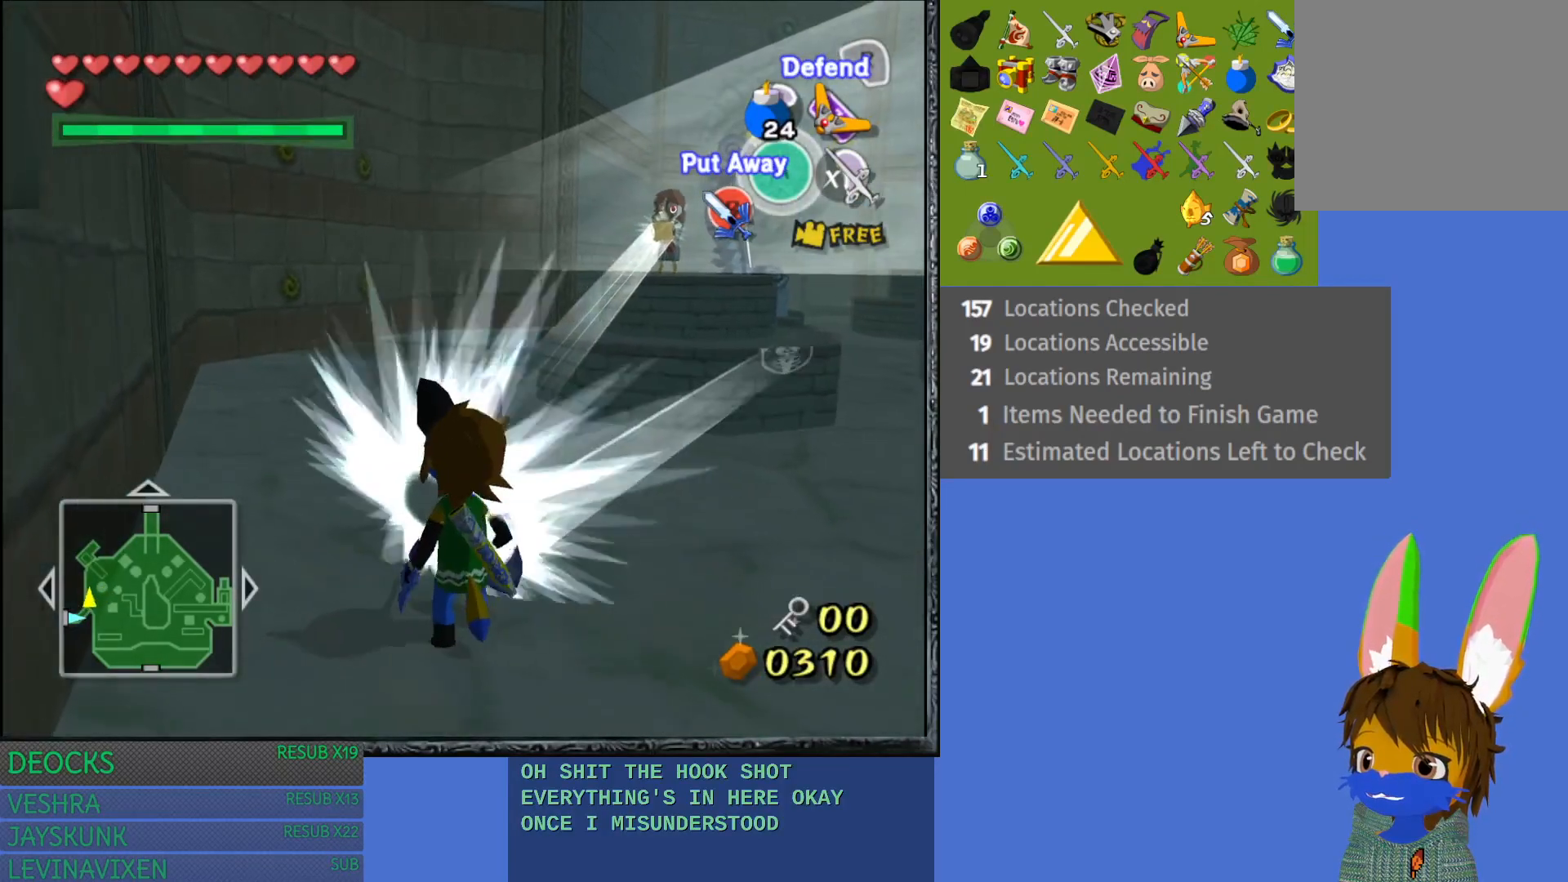
{"buttons": ["R2"], "left_stick": "center", "right_stick": "center", "events": []}
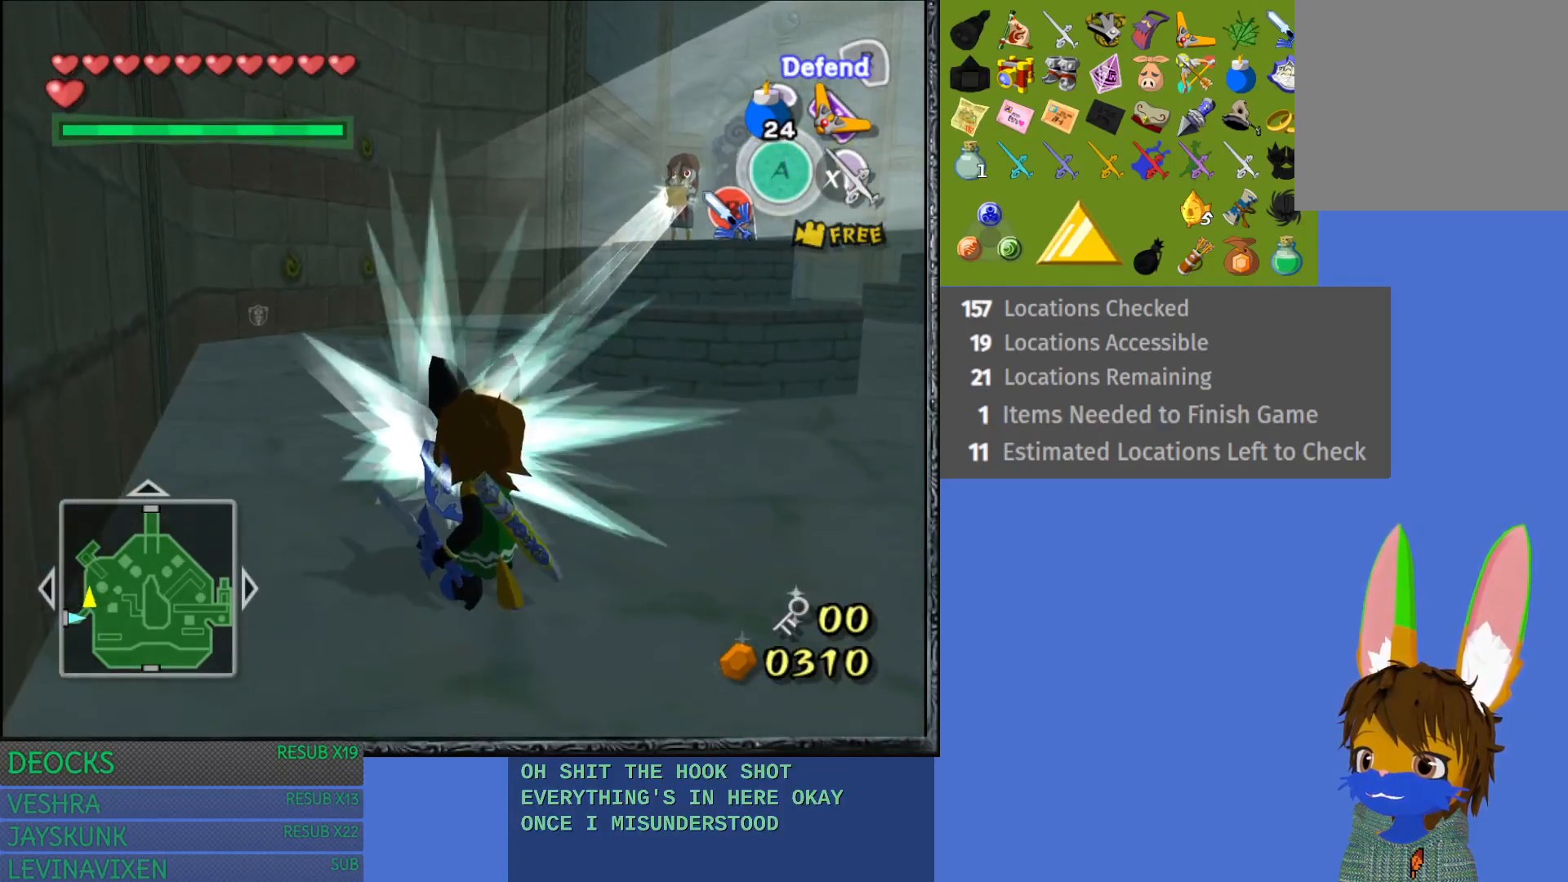
{"buttons": ["R2"], "left_stick": "center", "right_stick": "center", "events": []}
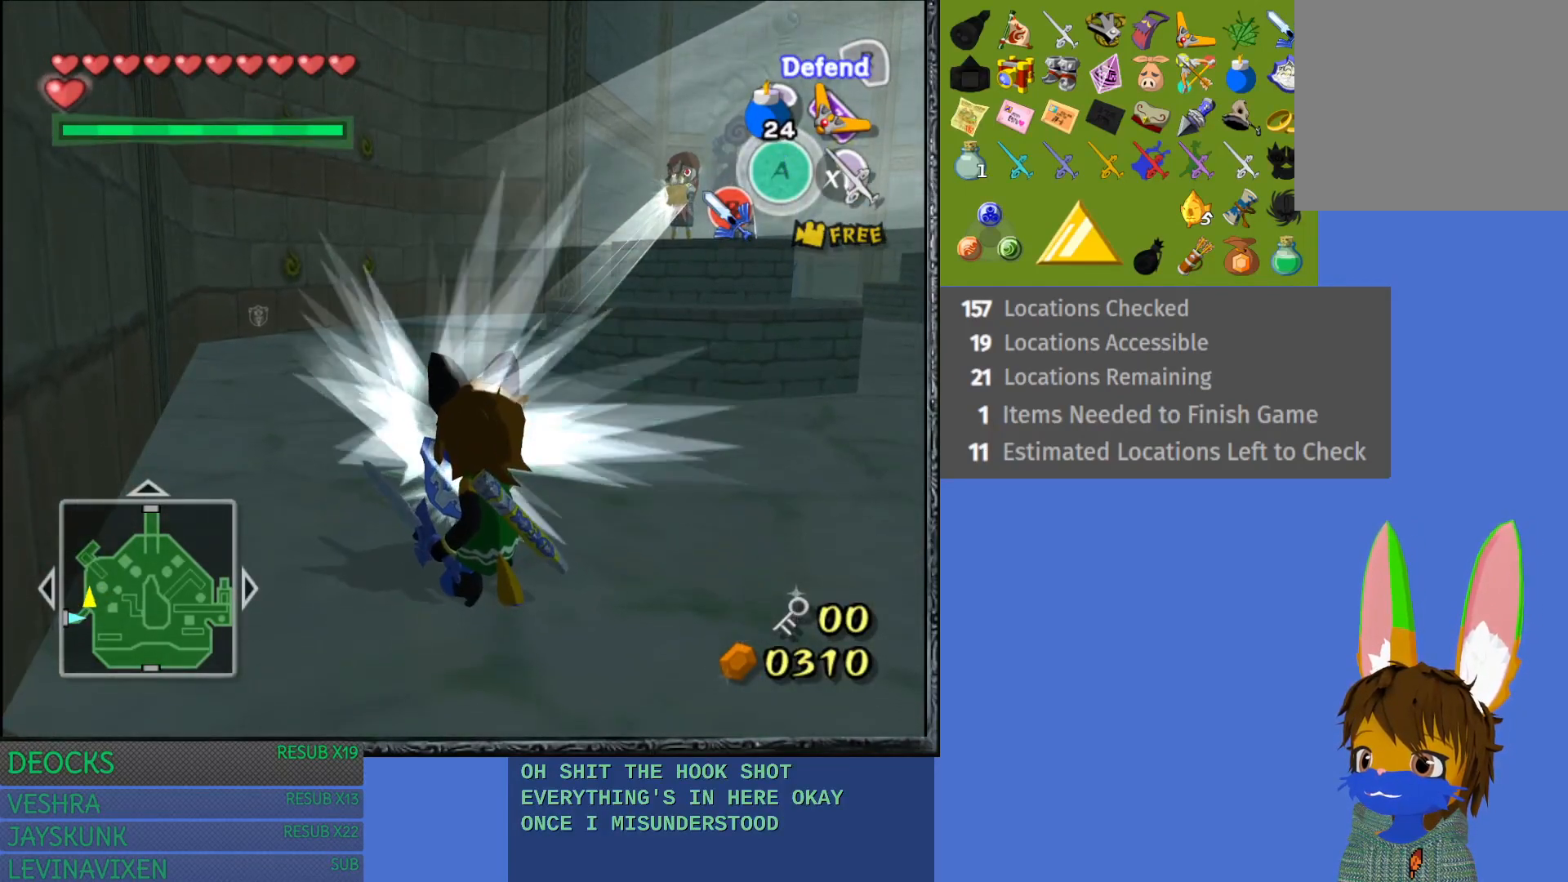
{"buttons": ["R2"], "left_stick": "down-right", "right_stick": "center", "events": [[283, "left_stick", "down-right"]]}
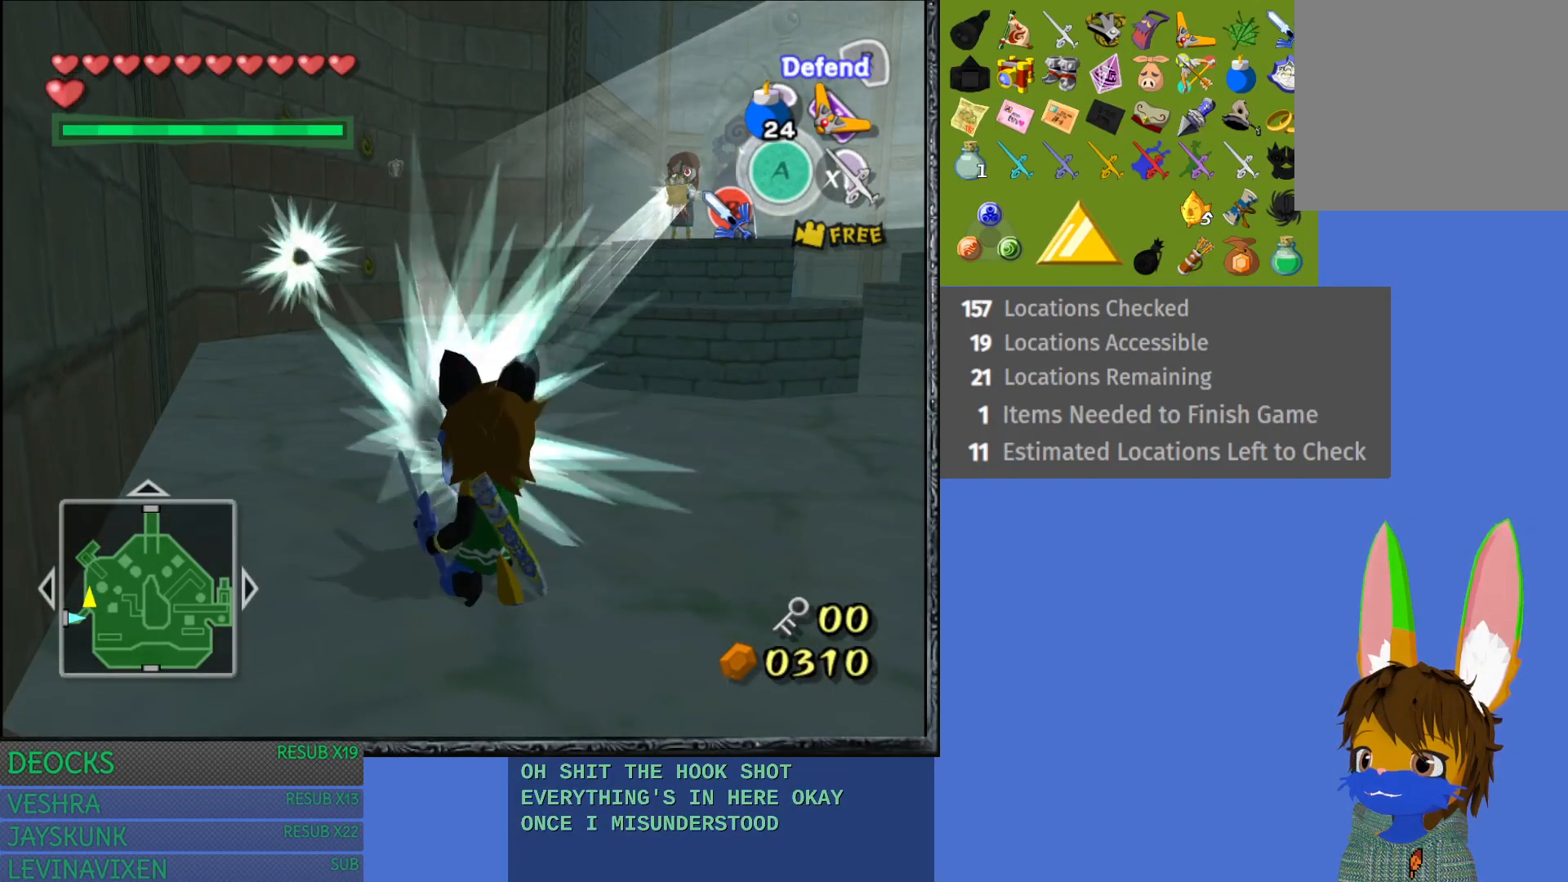
{"buttons": ["R2"], "left_stick": "center", "right_stick": "center", "events": [[383, "left_stick", "center"]]}
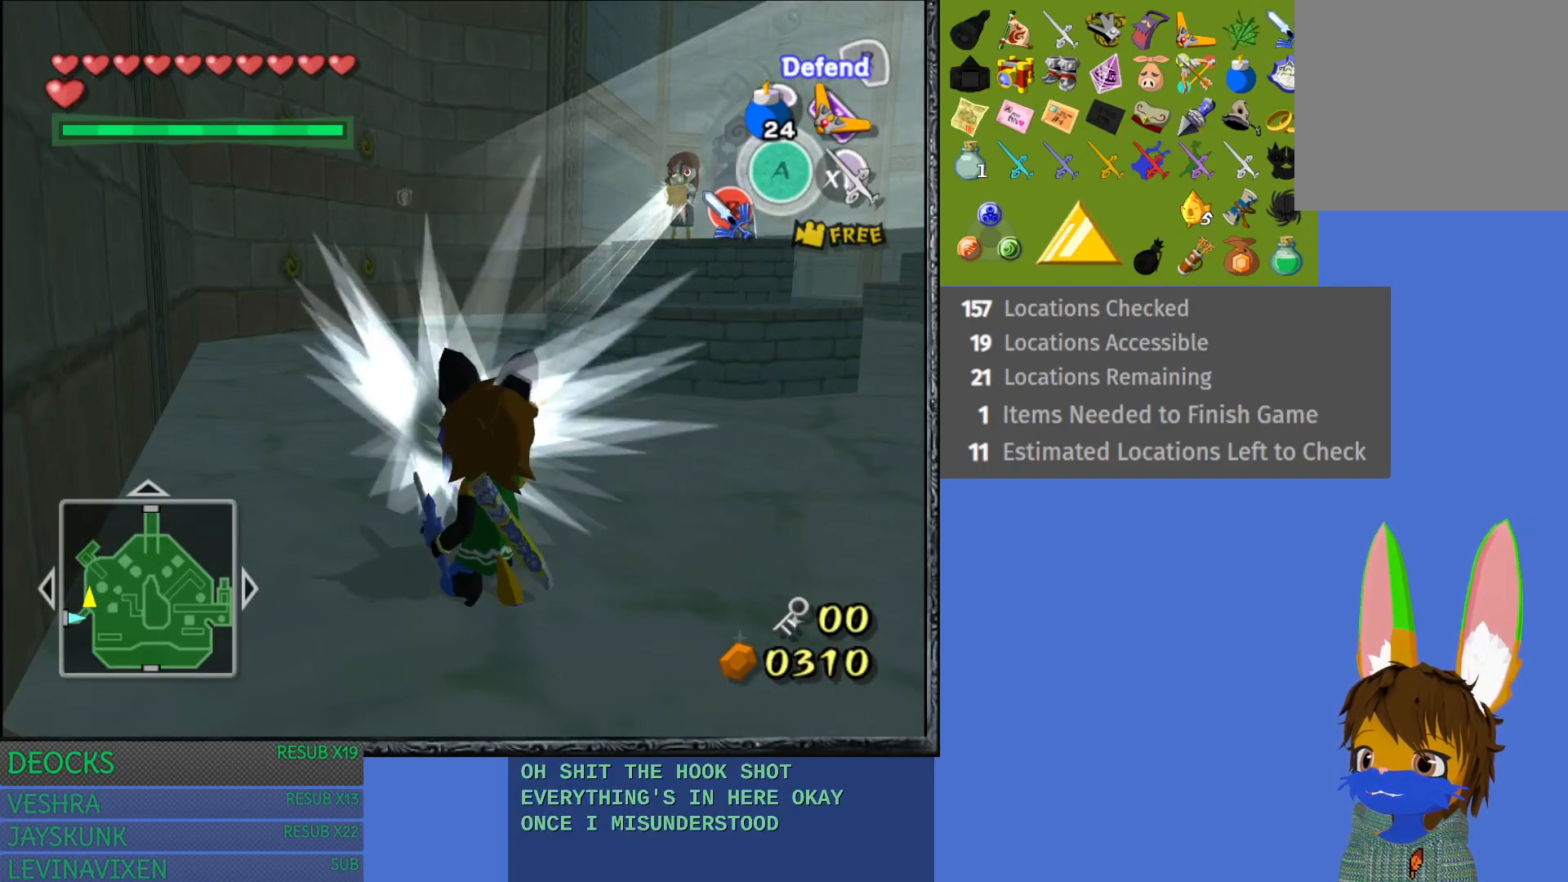
{"buttons": ["R2"], "left_stick": "center", "right_stick": "center", "events": []}
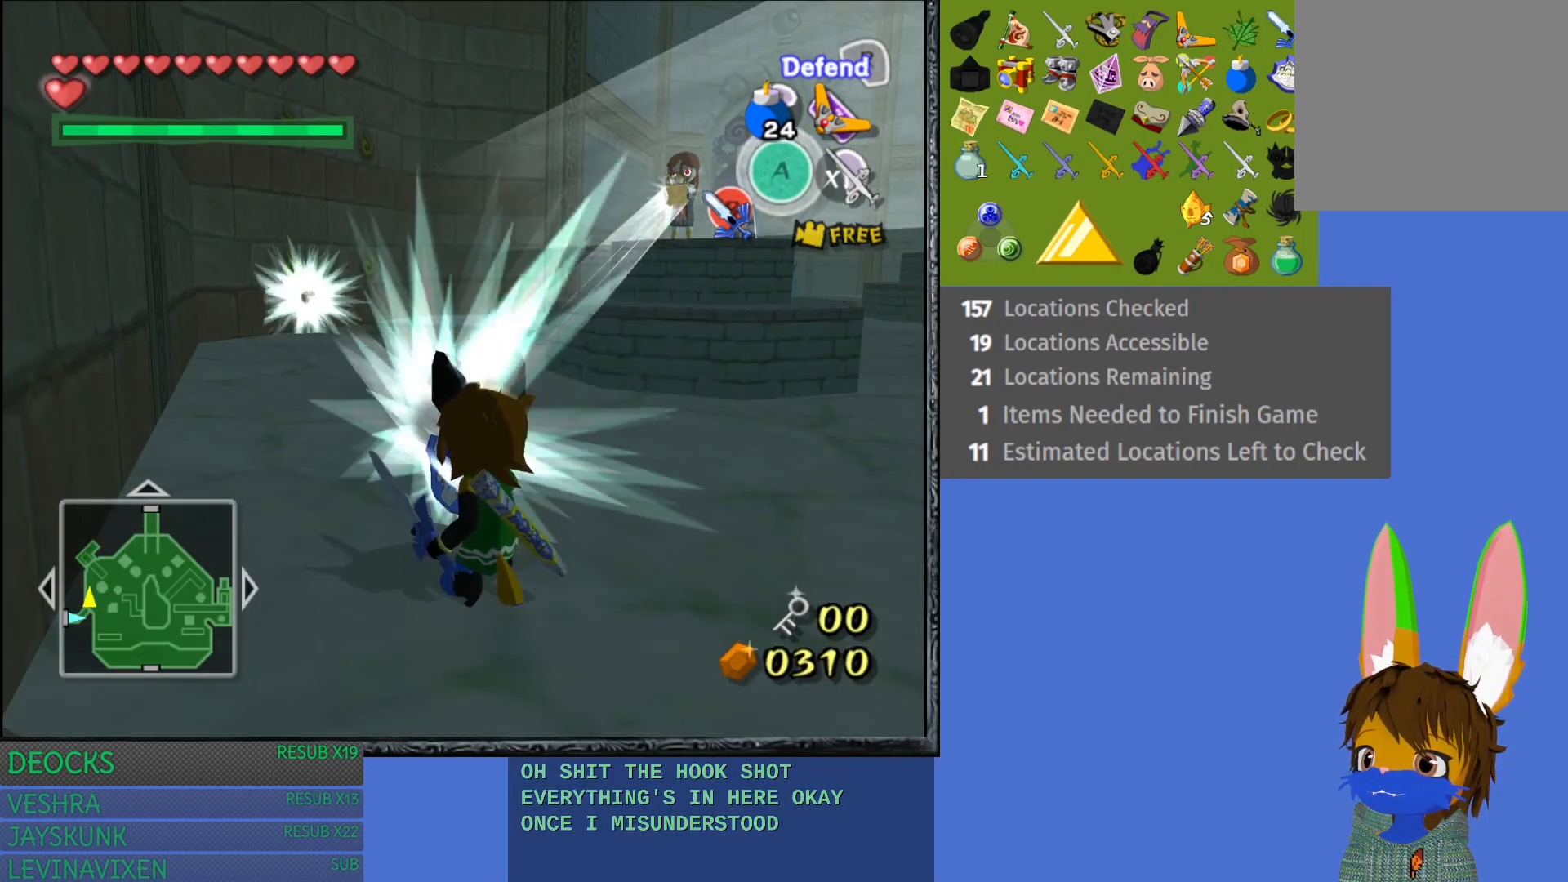
{"buttons": ["R2"], "left_stick": "center", "right_stick": "center", "events": []}
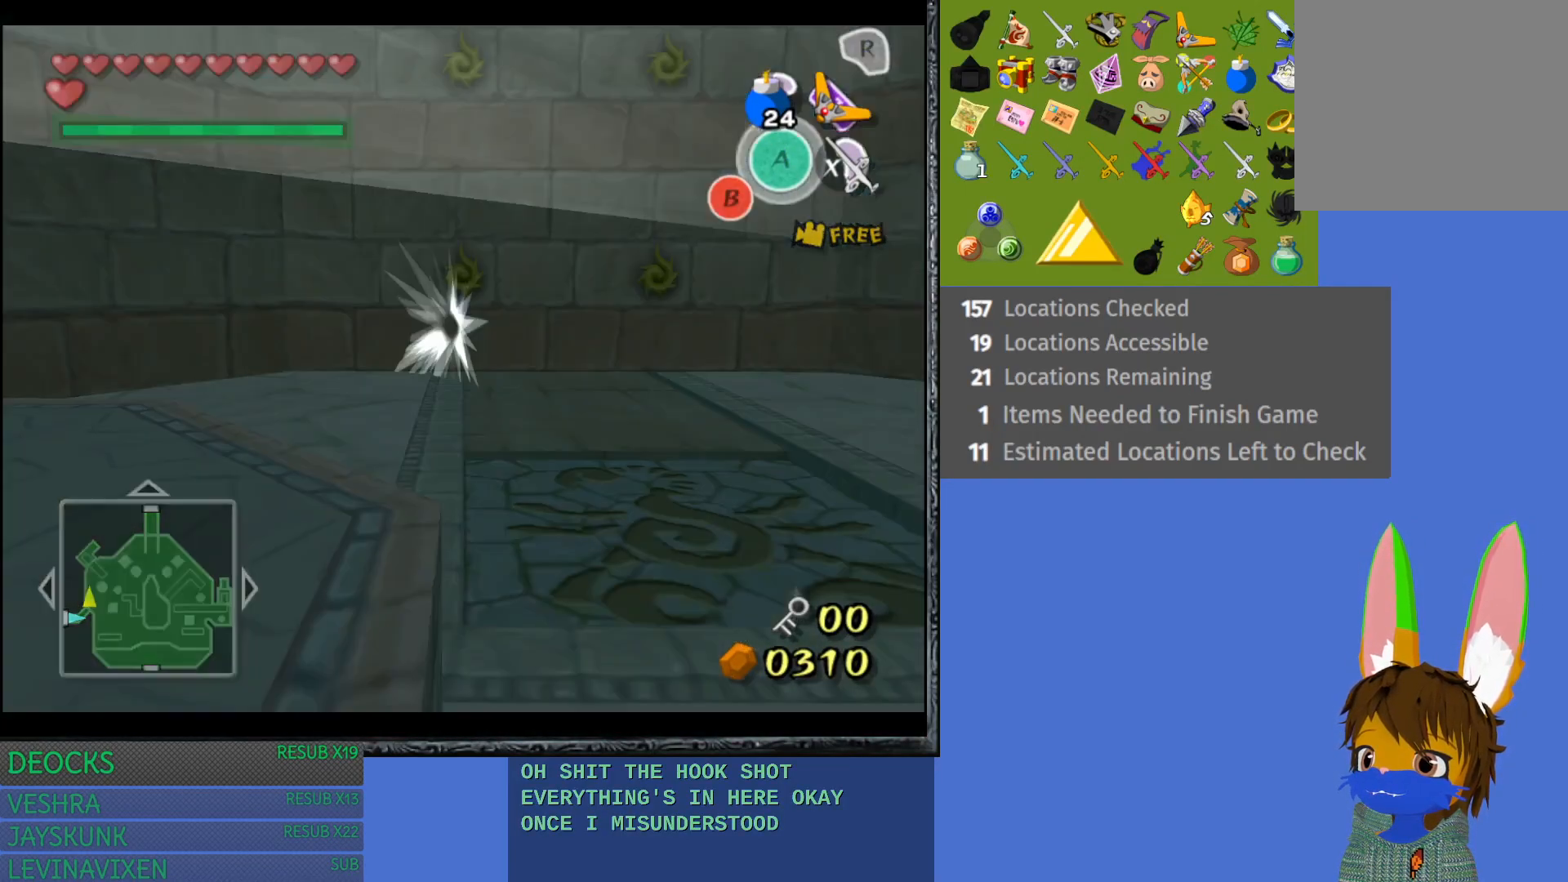
{"buttons": ["R2"], "left_stick": "center", "right_stick": "center", "events": []}
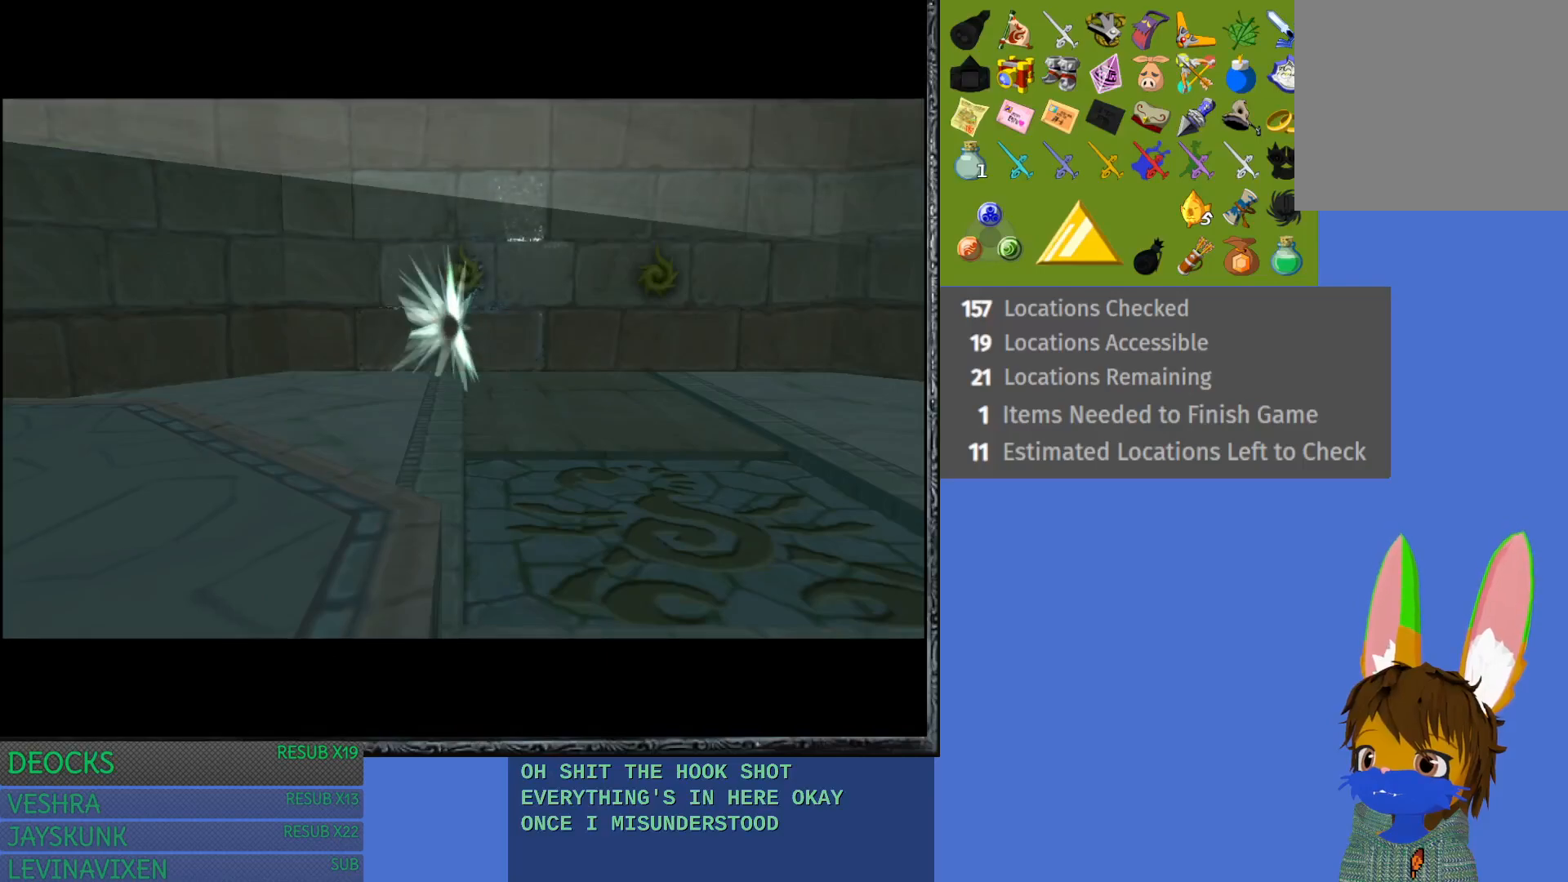
{"buttons": ["R2"], "left_stick": "center", "right_stick": "center", "events": []}
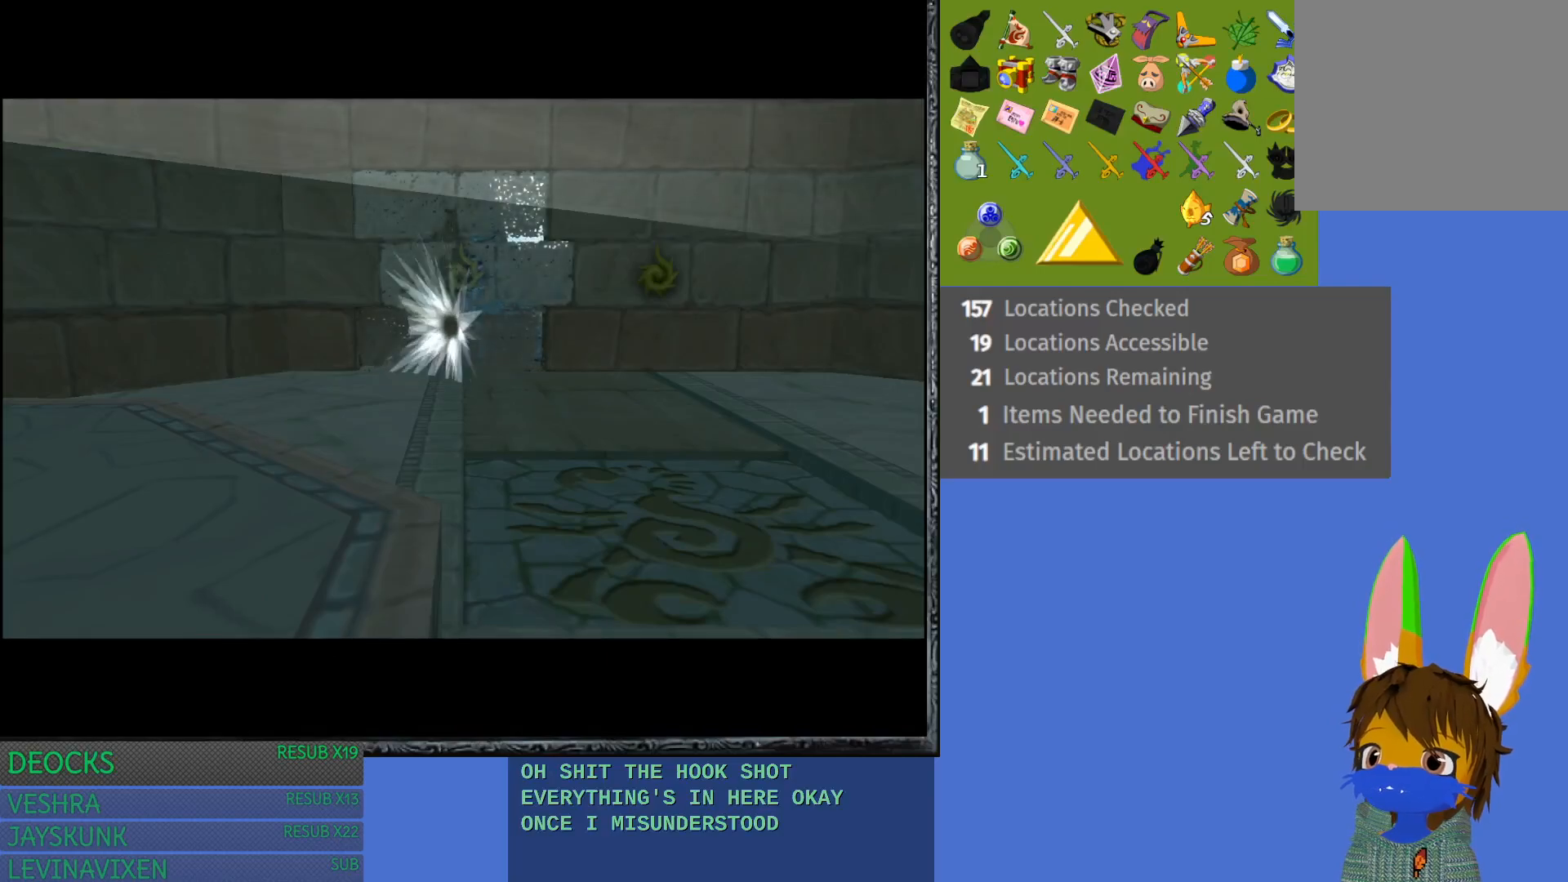
{"buttons": ["R2"], "left_stick": "center", "right_stick": "center", "events": []}
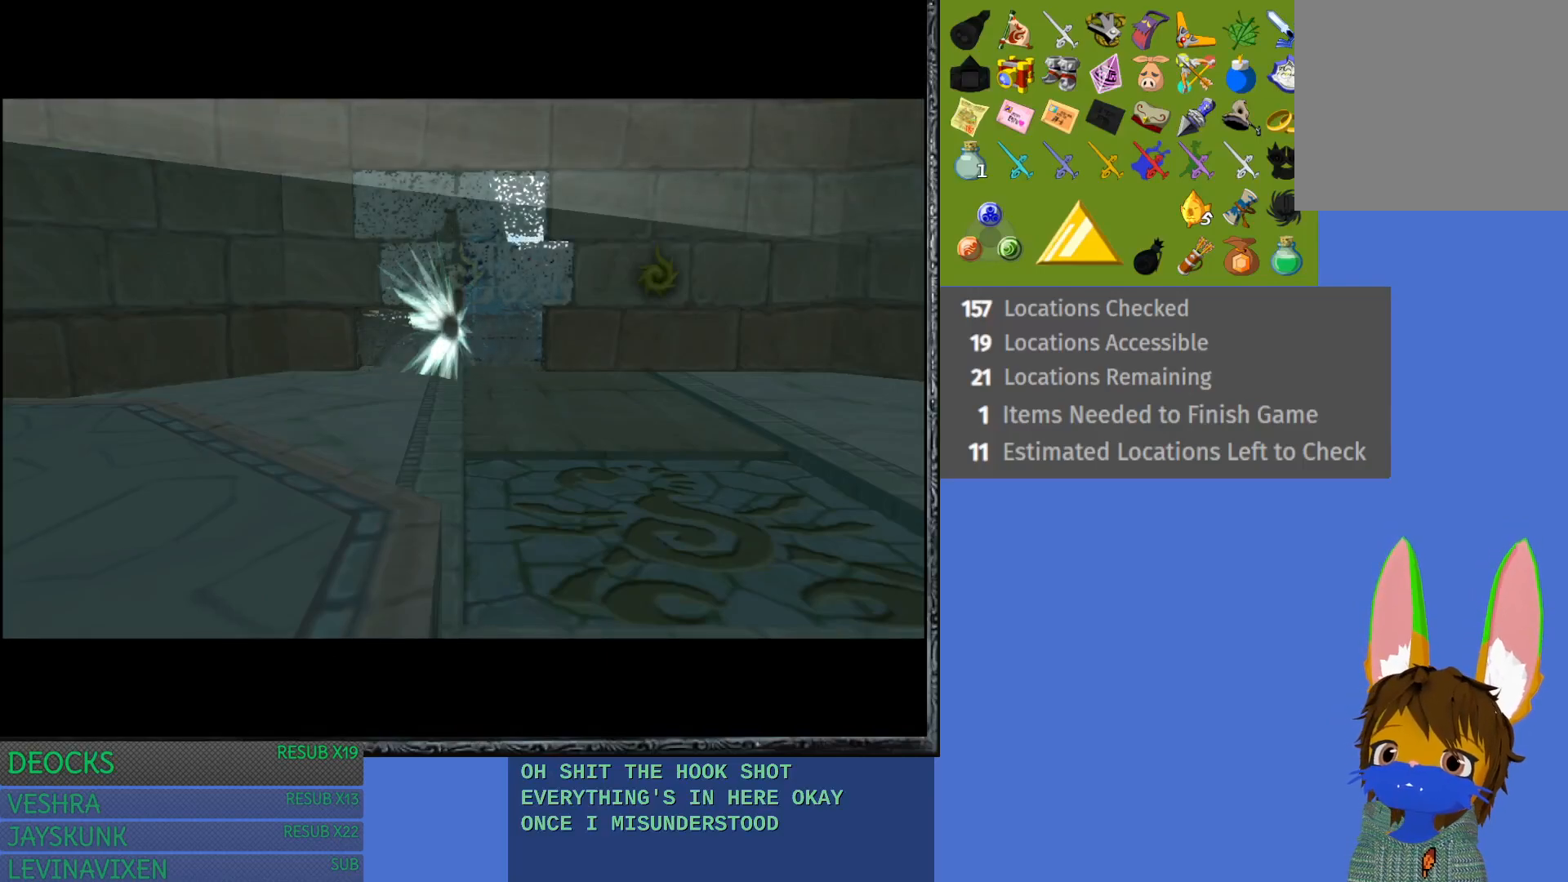
{"buttons": ["R2"], "left_stick": "center", "right_stick": "center", "events": []}
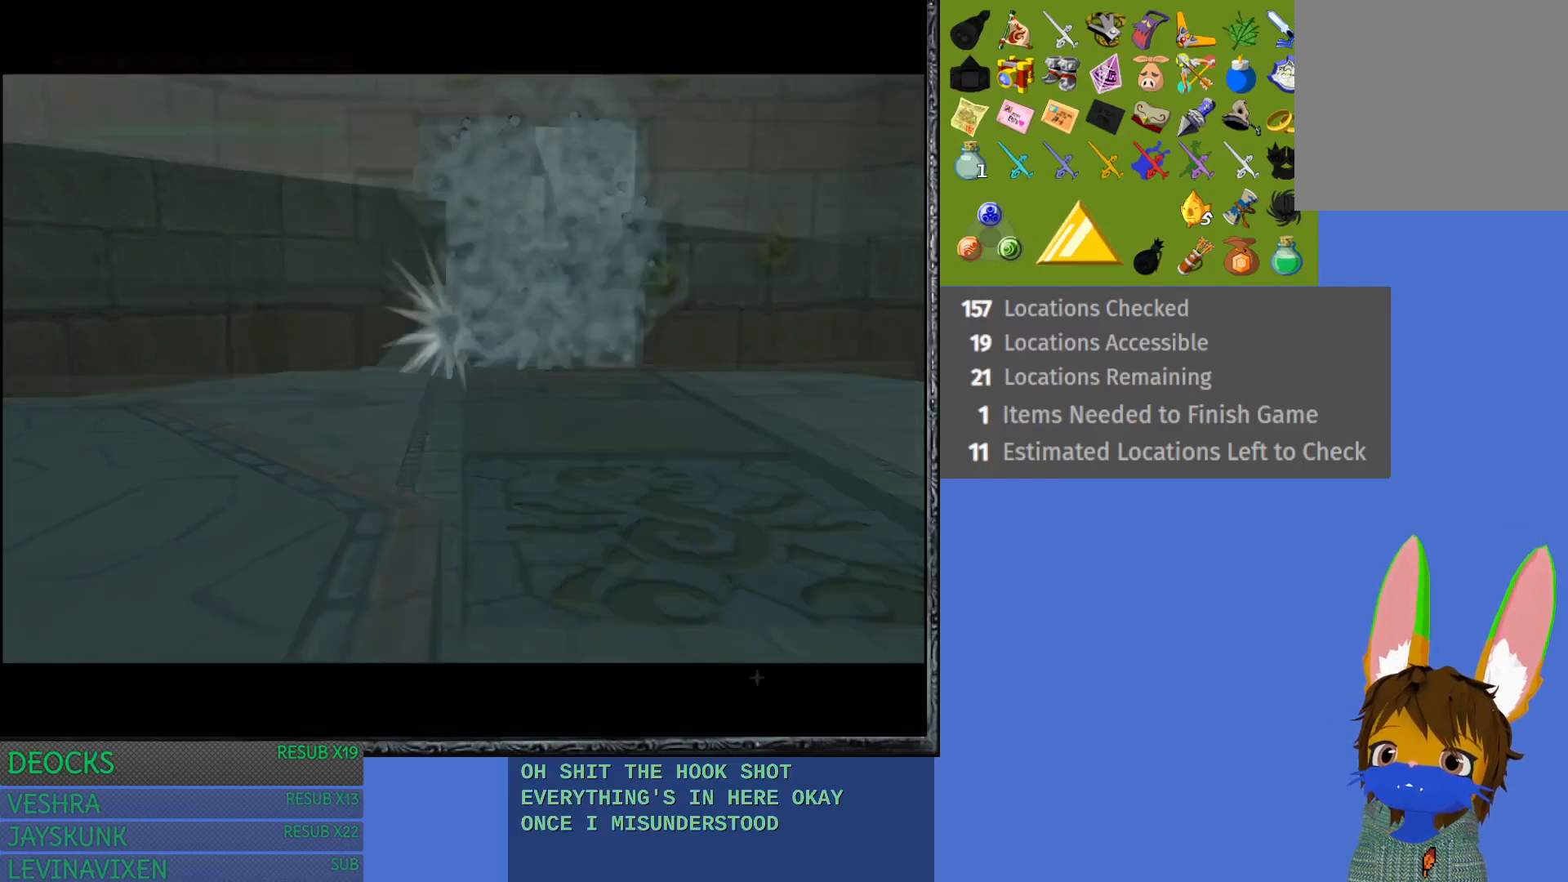
{"buttons": ["R2"], "left_stick": "center", "right_stick": "center", "events": []}
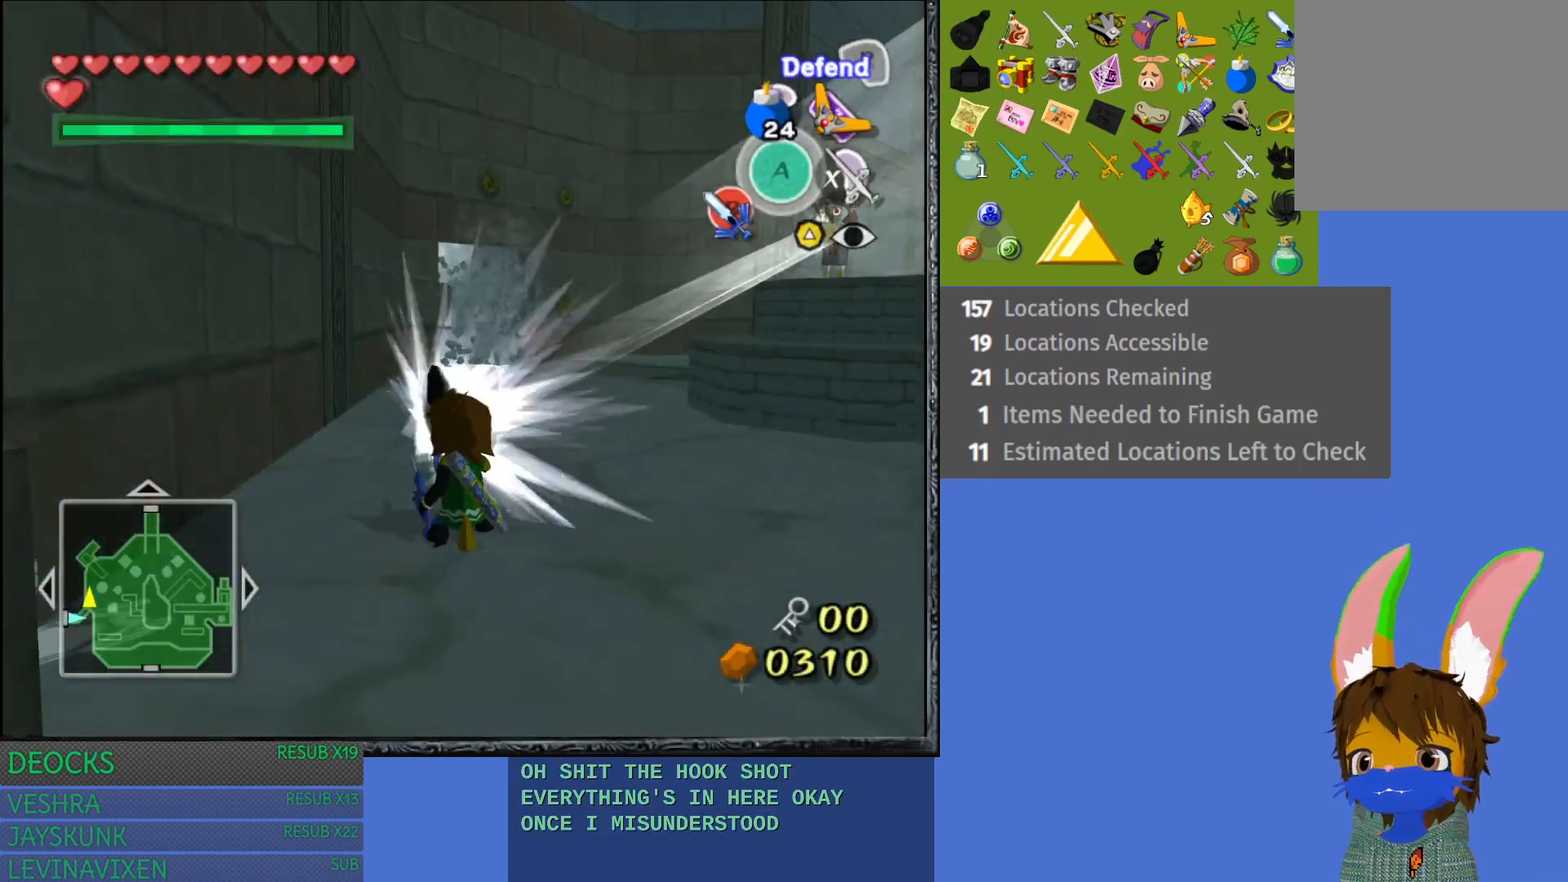
{"buttons": ["R2"], "left_stick": "center", "right_stick": "center", "events": []}
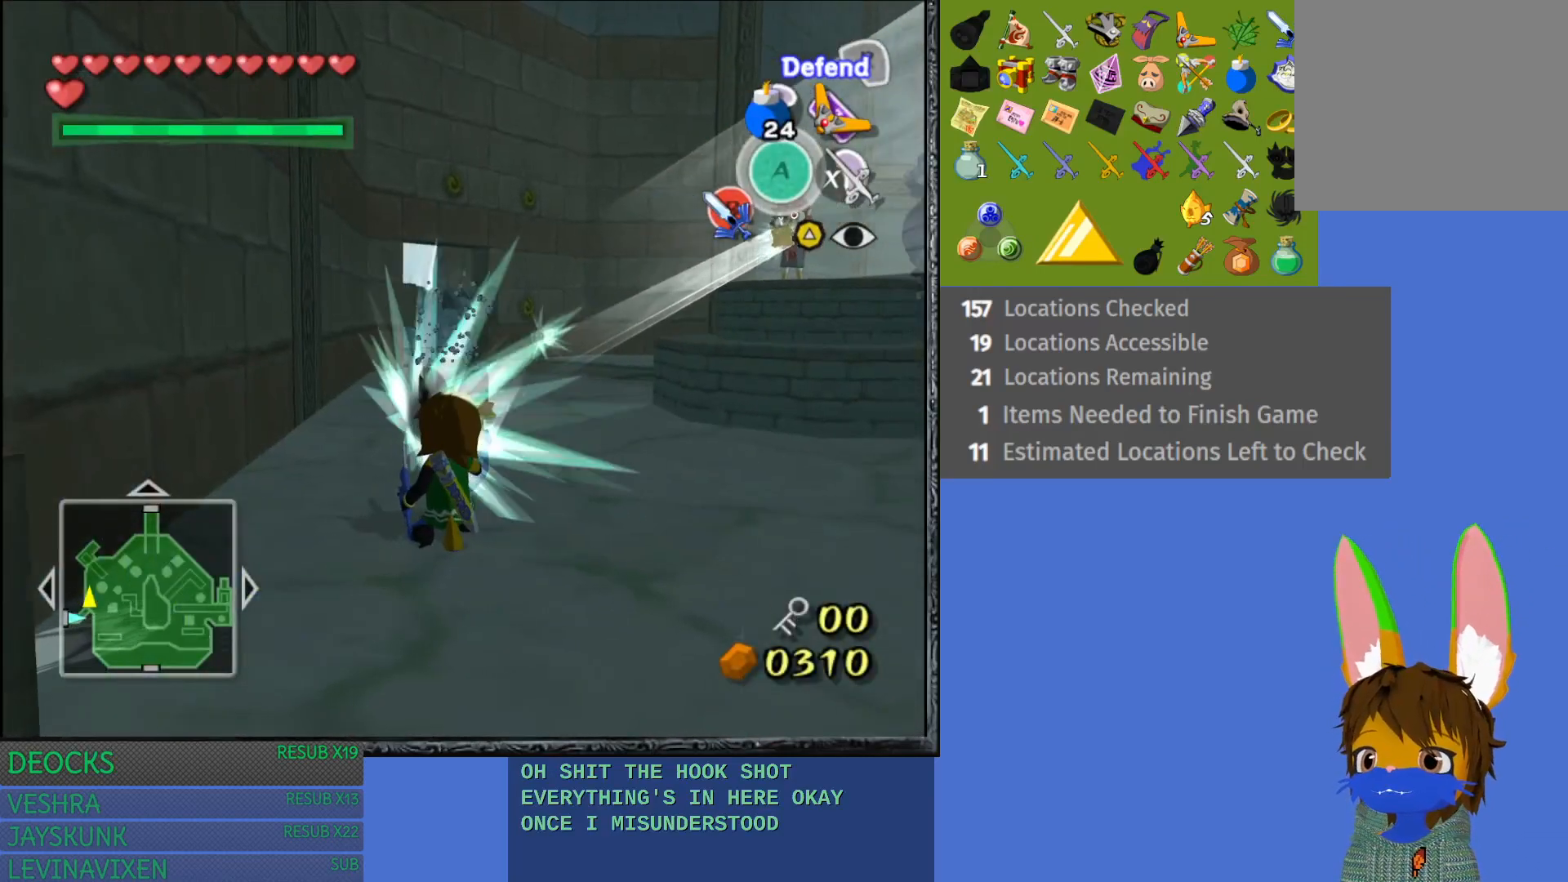
{"buttons": ["R2"], "left_stick": "center", "right_stick": "center", "events": []}
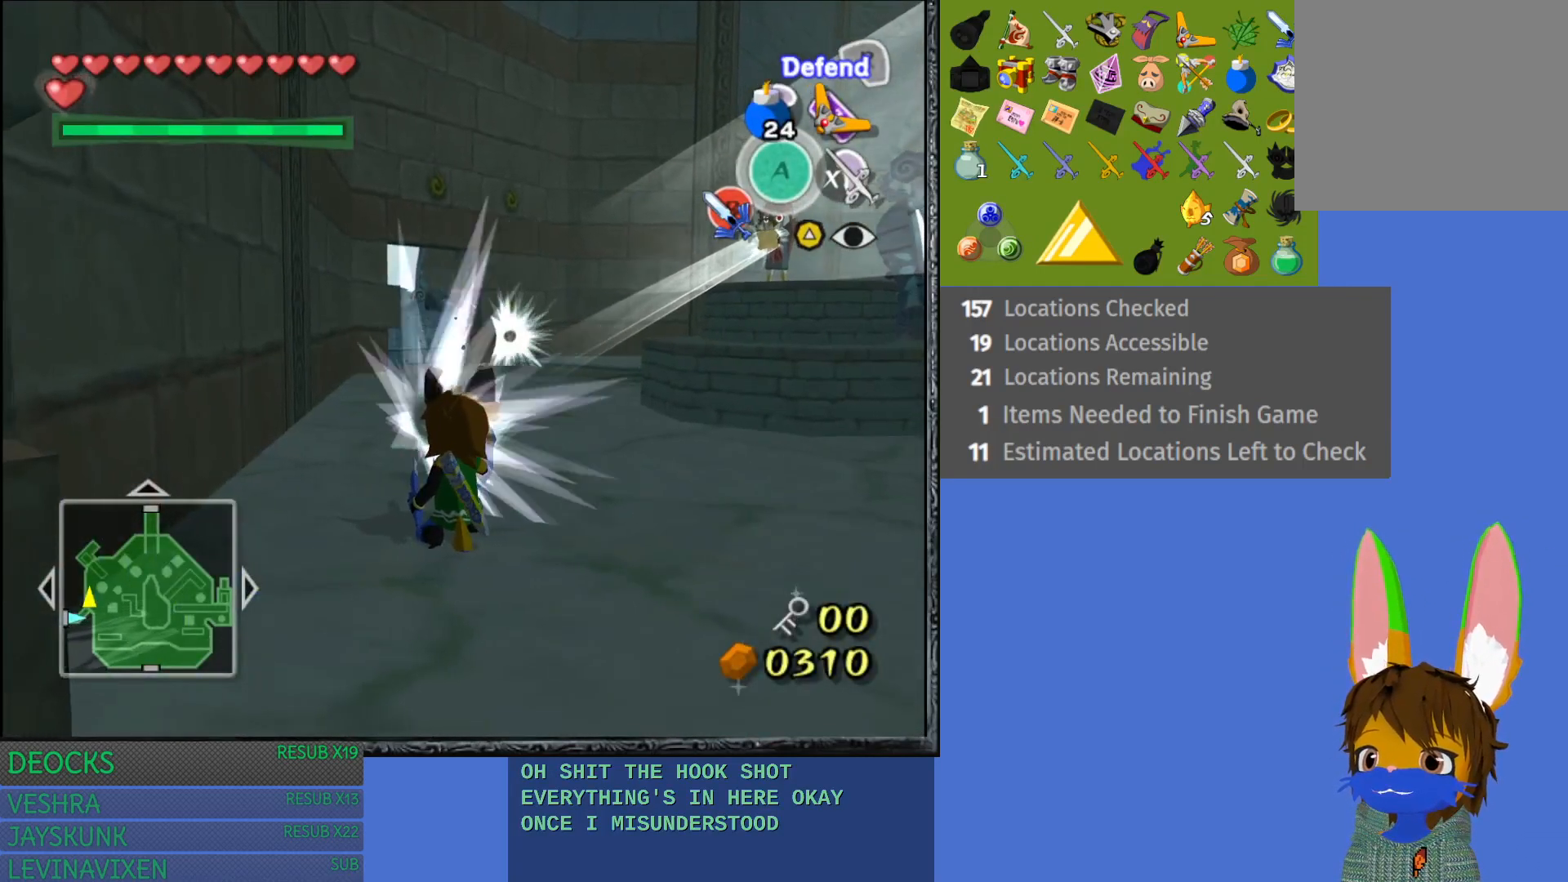
{"buttons": ["R2"], "left_stick": "center", "right_stick": "center", "events": []}
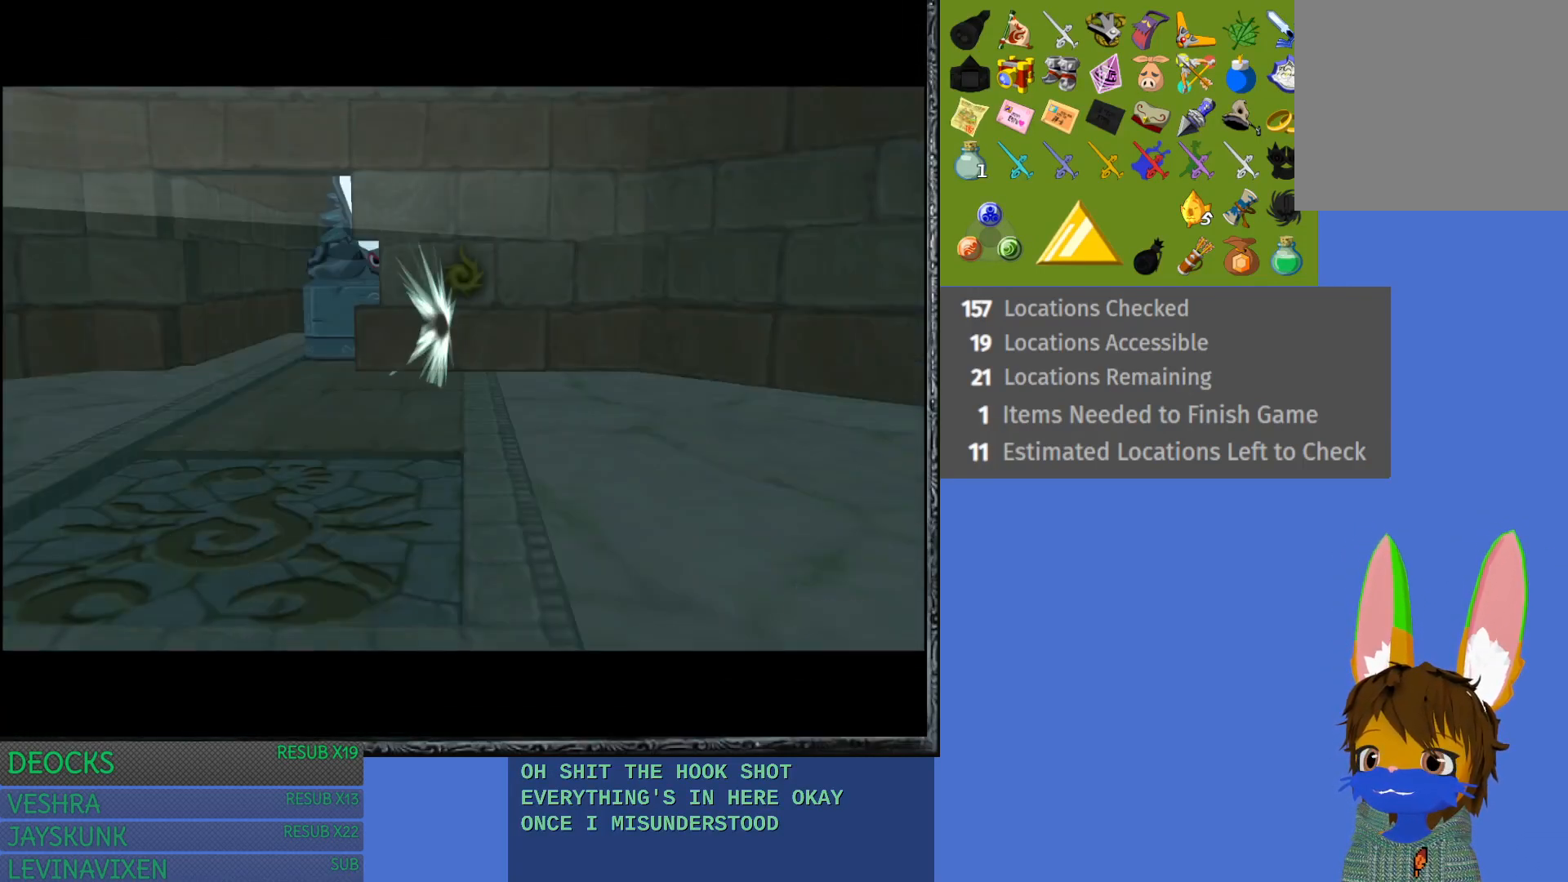
{"buttons": ["R2"], "left_stick": "center", "right_stick": "center", "events": []}
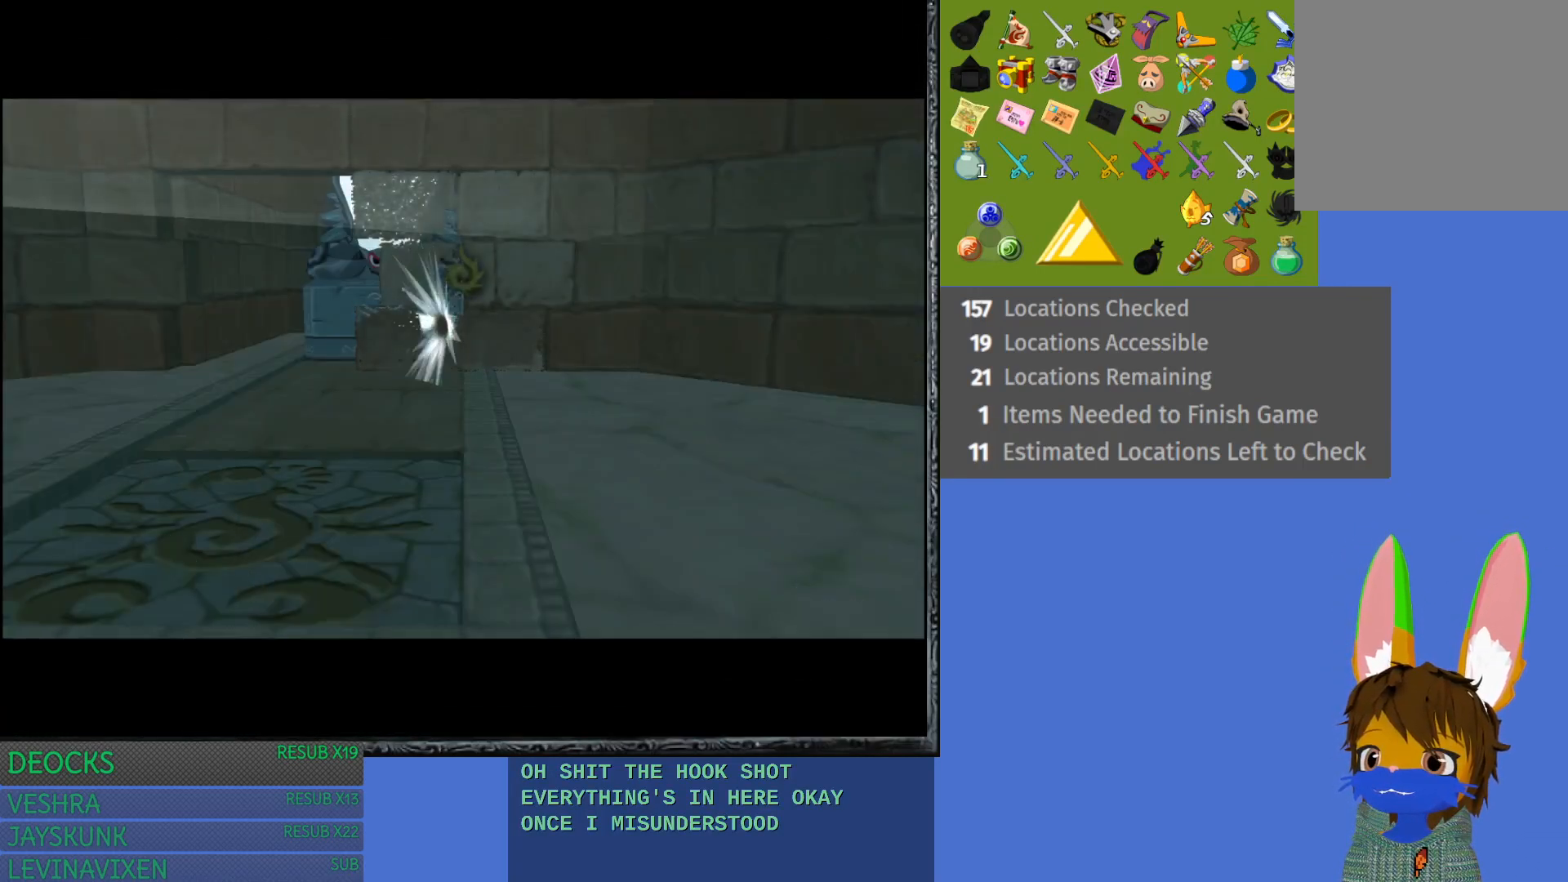
{"buttons": ["R2"], "left_stick": "center", "right_stick": "center", "events": []}
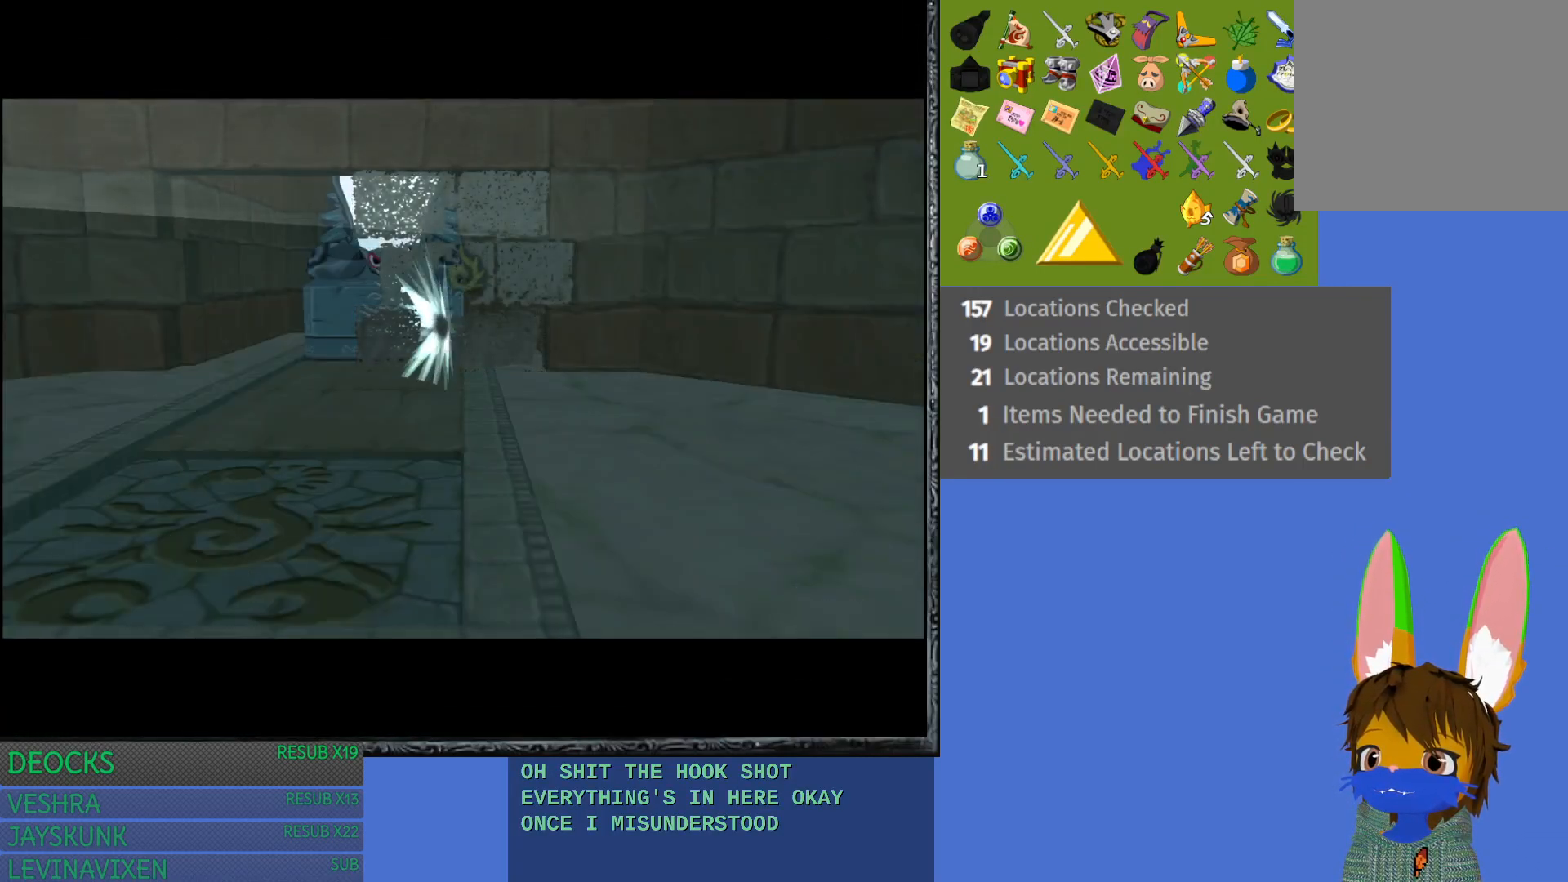
{"buttons": ["R2"], "left_stick": "center", "right_stick": "center", "events": []}
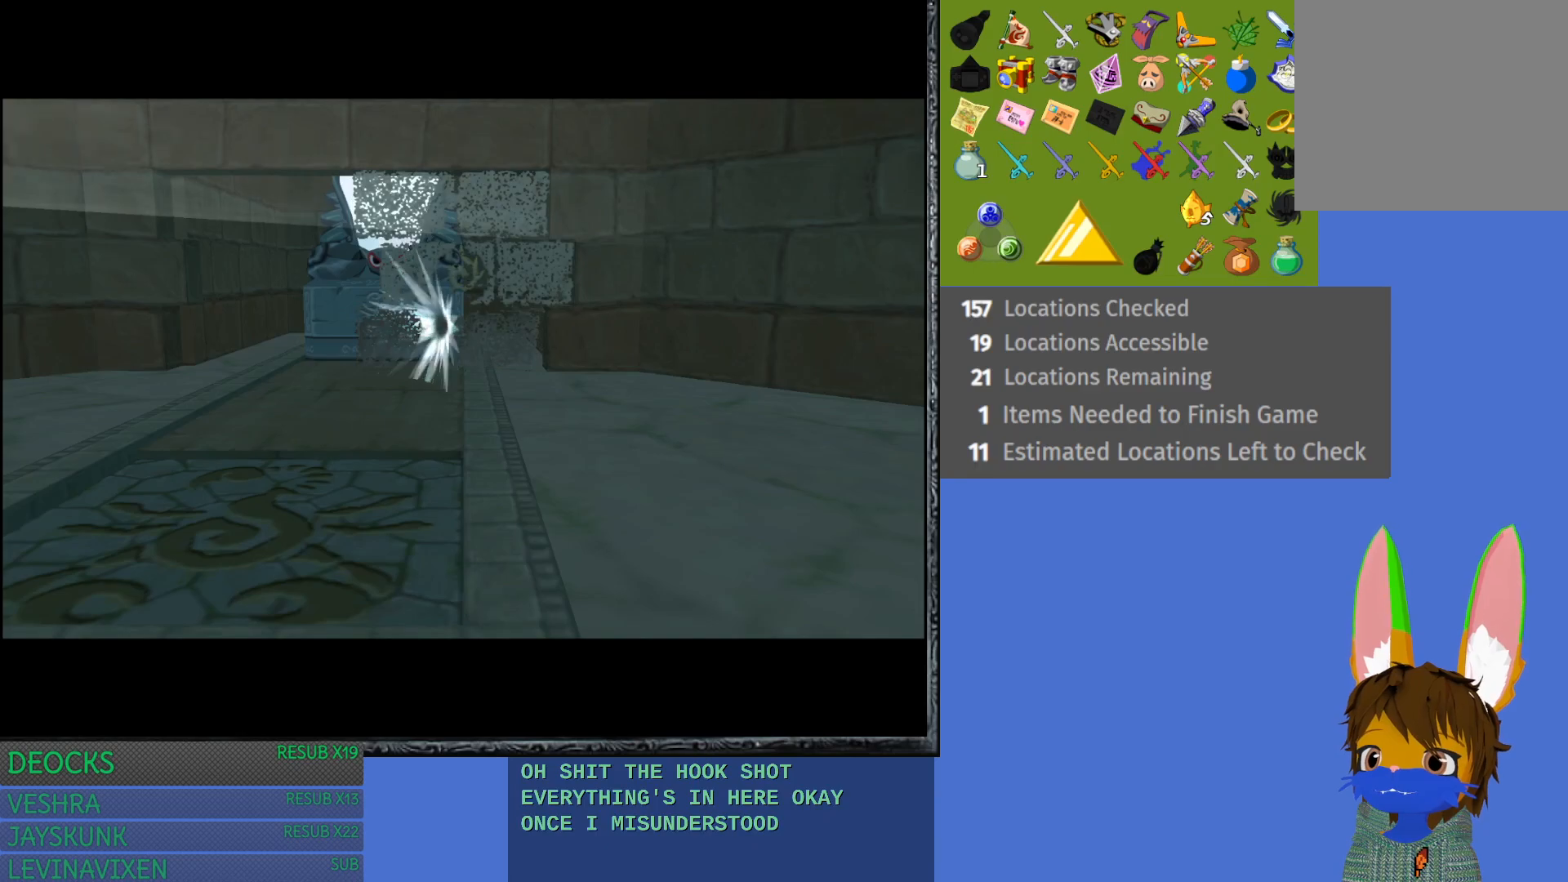
{"buttons": ["R2"], "left_stick": "center", "right_stick": "center", "events": []}
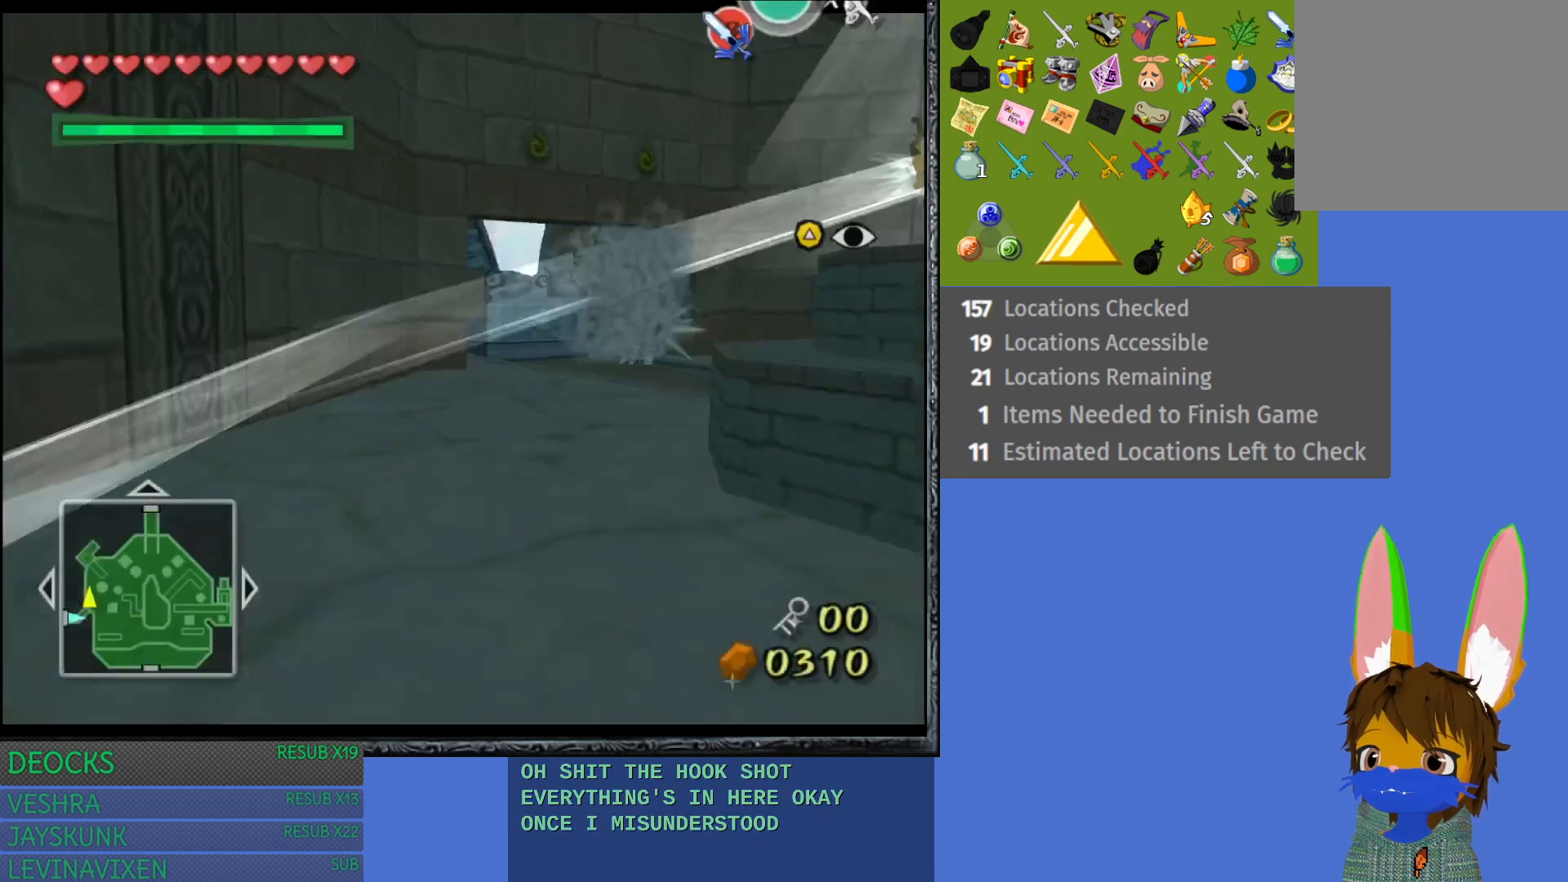
{"buttons": ["R2"], "left_stick": "center", "right_stick": "center", "events": []}
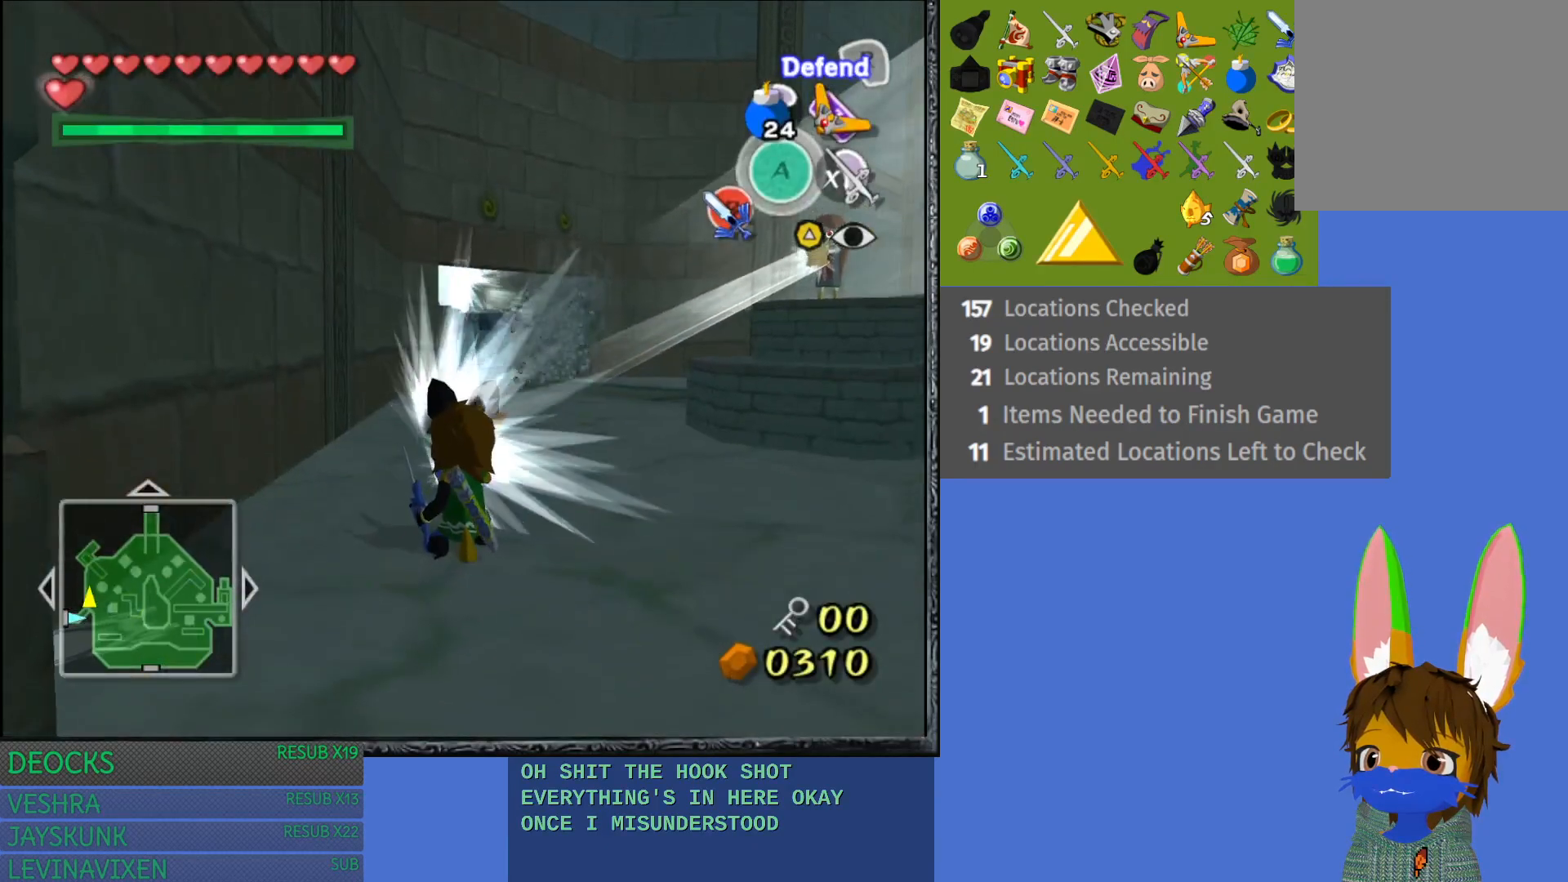
{"buttons": ["R2"], "left_stick": "down", "right_stick": "center"}
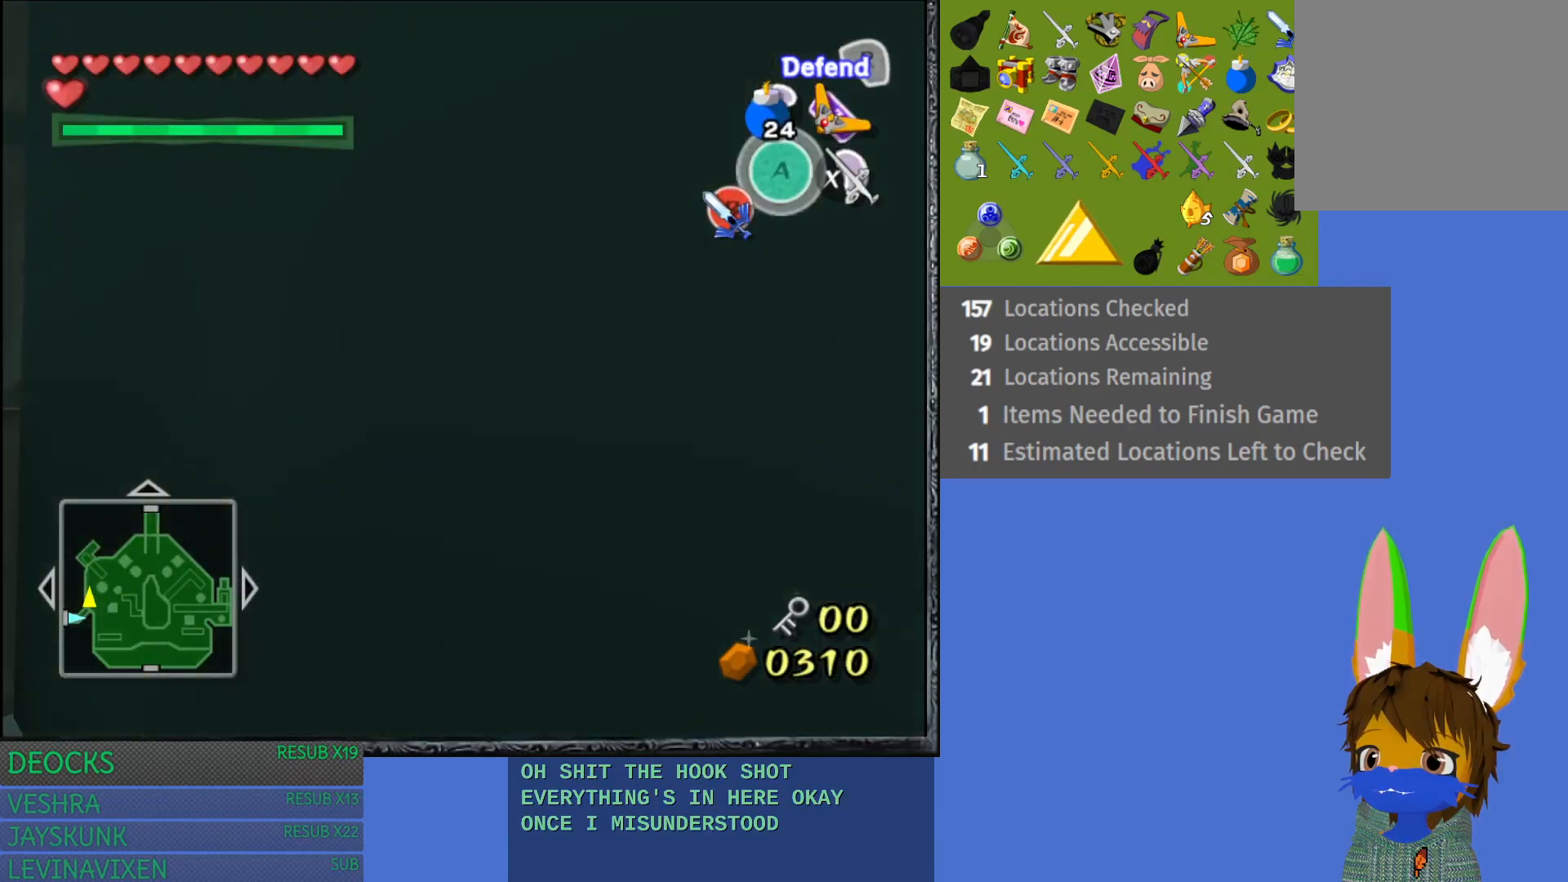
{"buttons": ["R2"], "left_stick": "center", "right_stick": "center", "events": [[200, "left_stick", "center"]]}
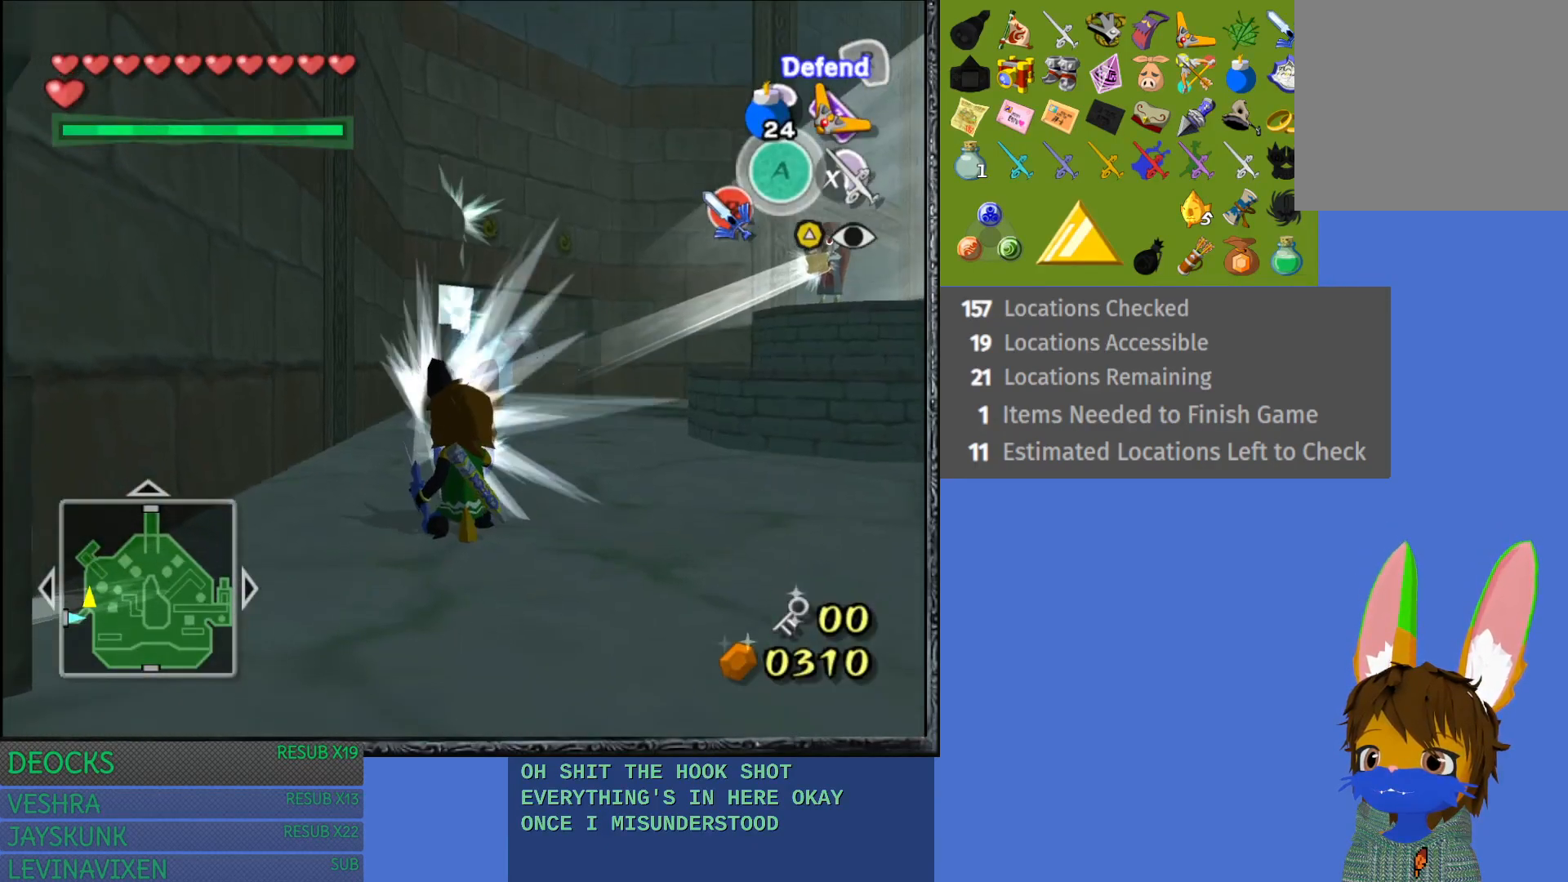
{"buttons": ["R2"], "left_stick": "center", "right_stick": "center", "events": []}
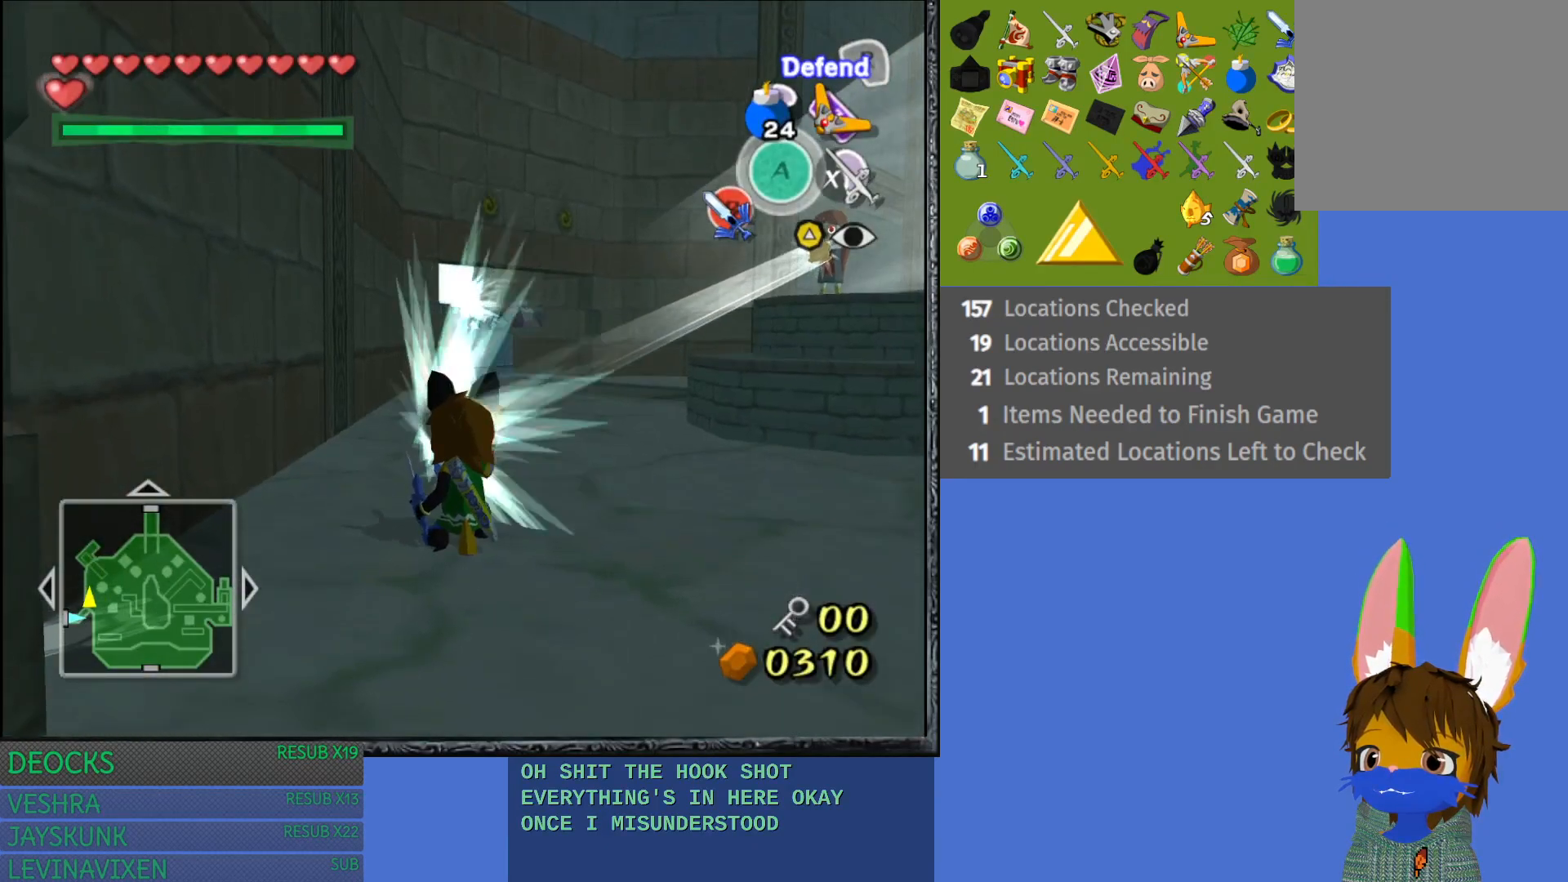
{"buttons": ["R2"], "left_stick": "center", "right_stick": "center", "events": []}
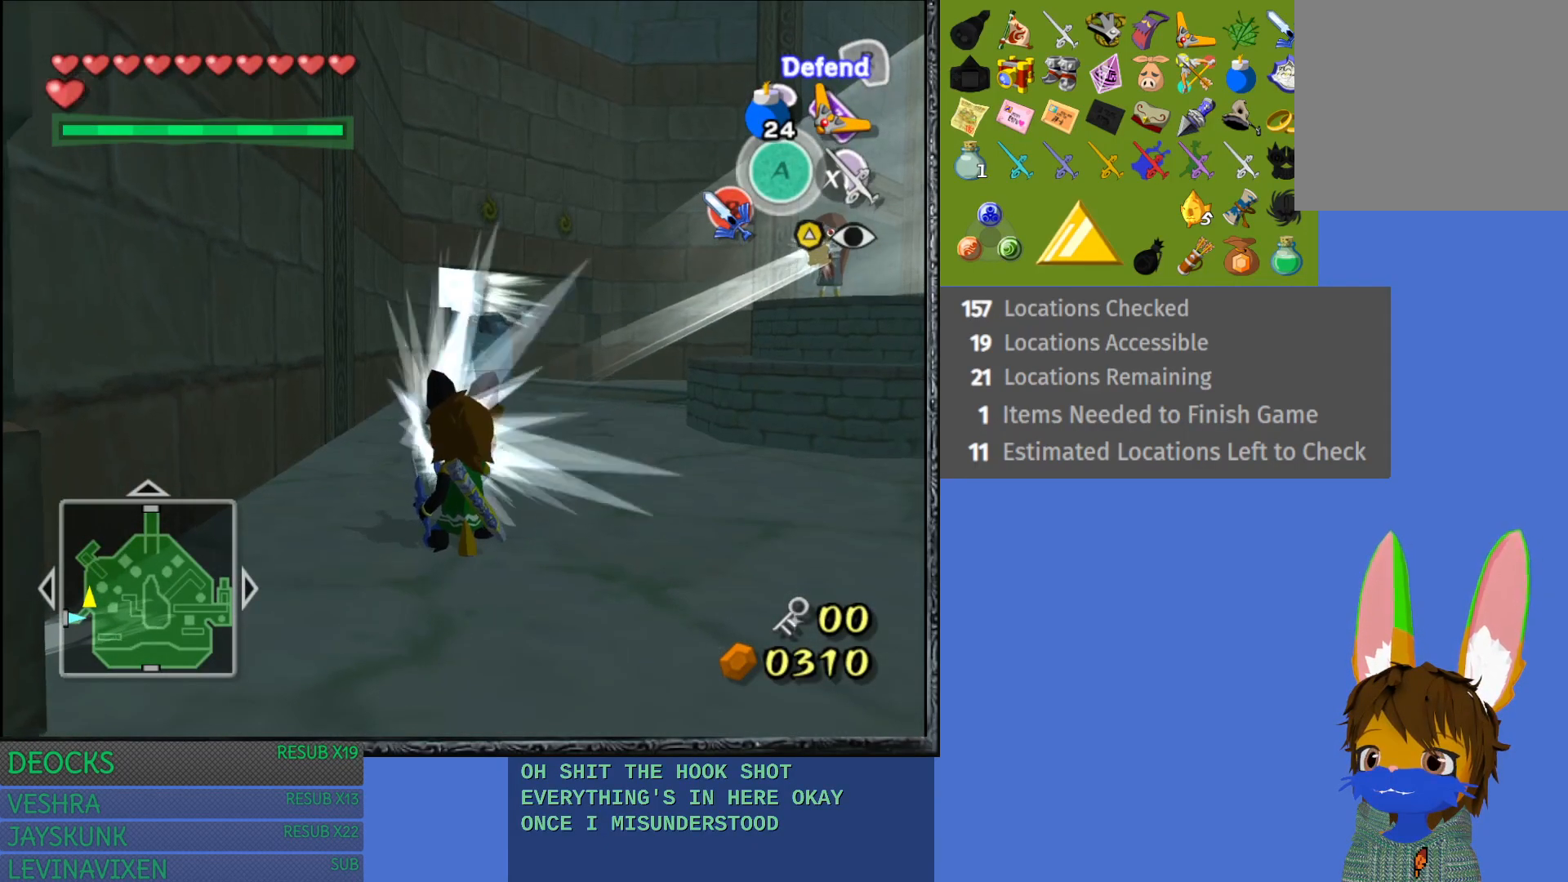
{"buttons": ["R2"], "left_stick": "center", "right_stick": "center", "events": []}
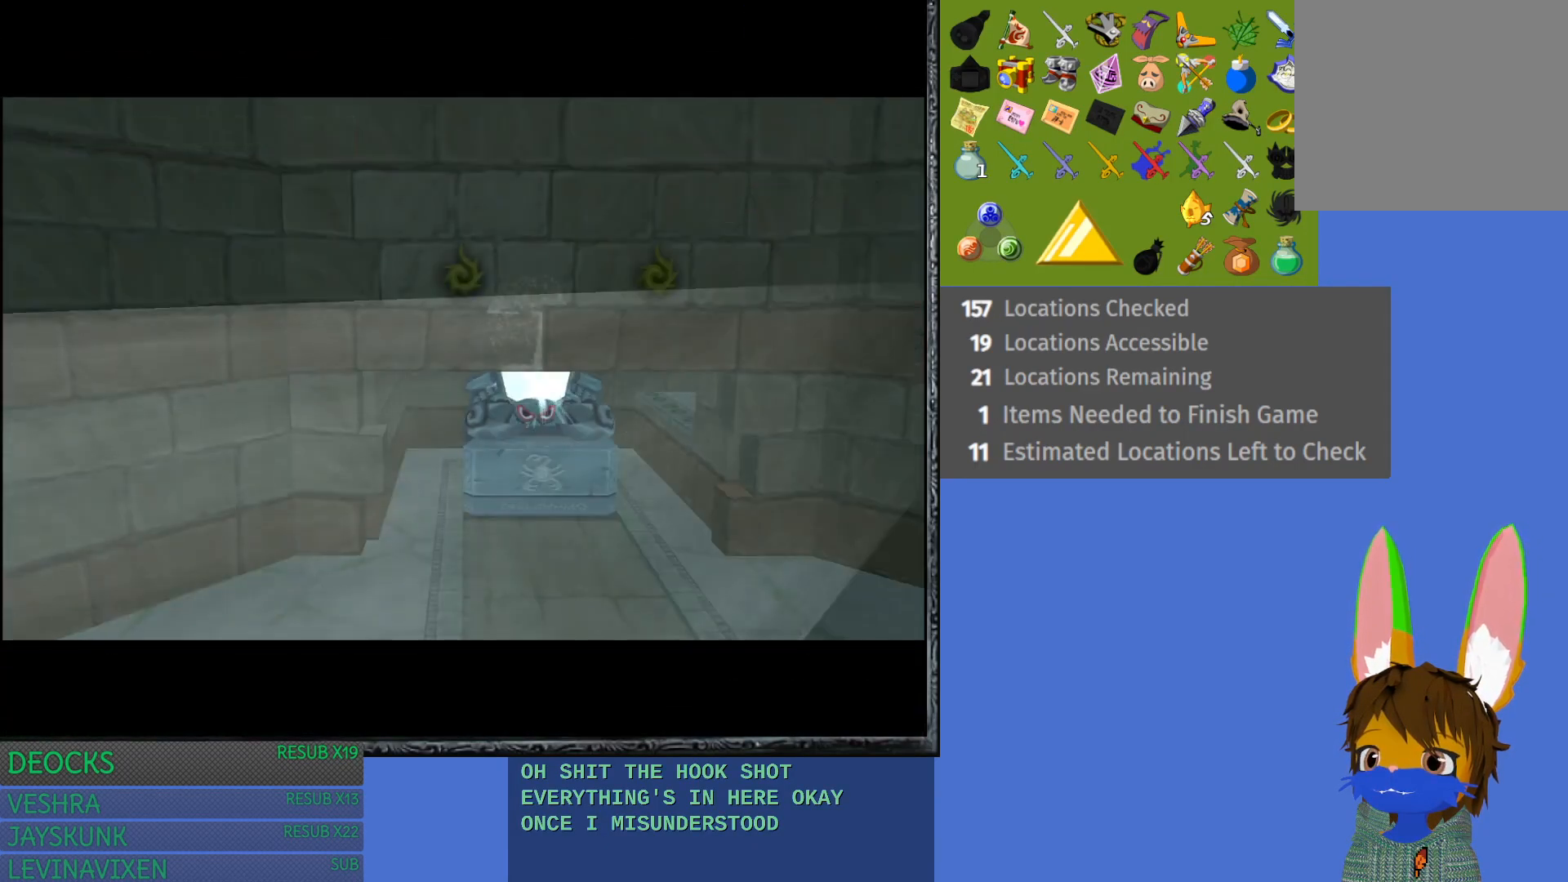
{"buttons": ["R2"], "left_stick": "center", "right_stick": "center", "events": [[33, "left_stick", "down"], [300, "left_stick", "center"]]}
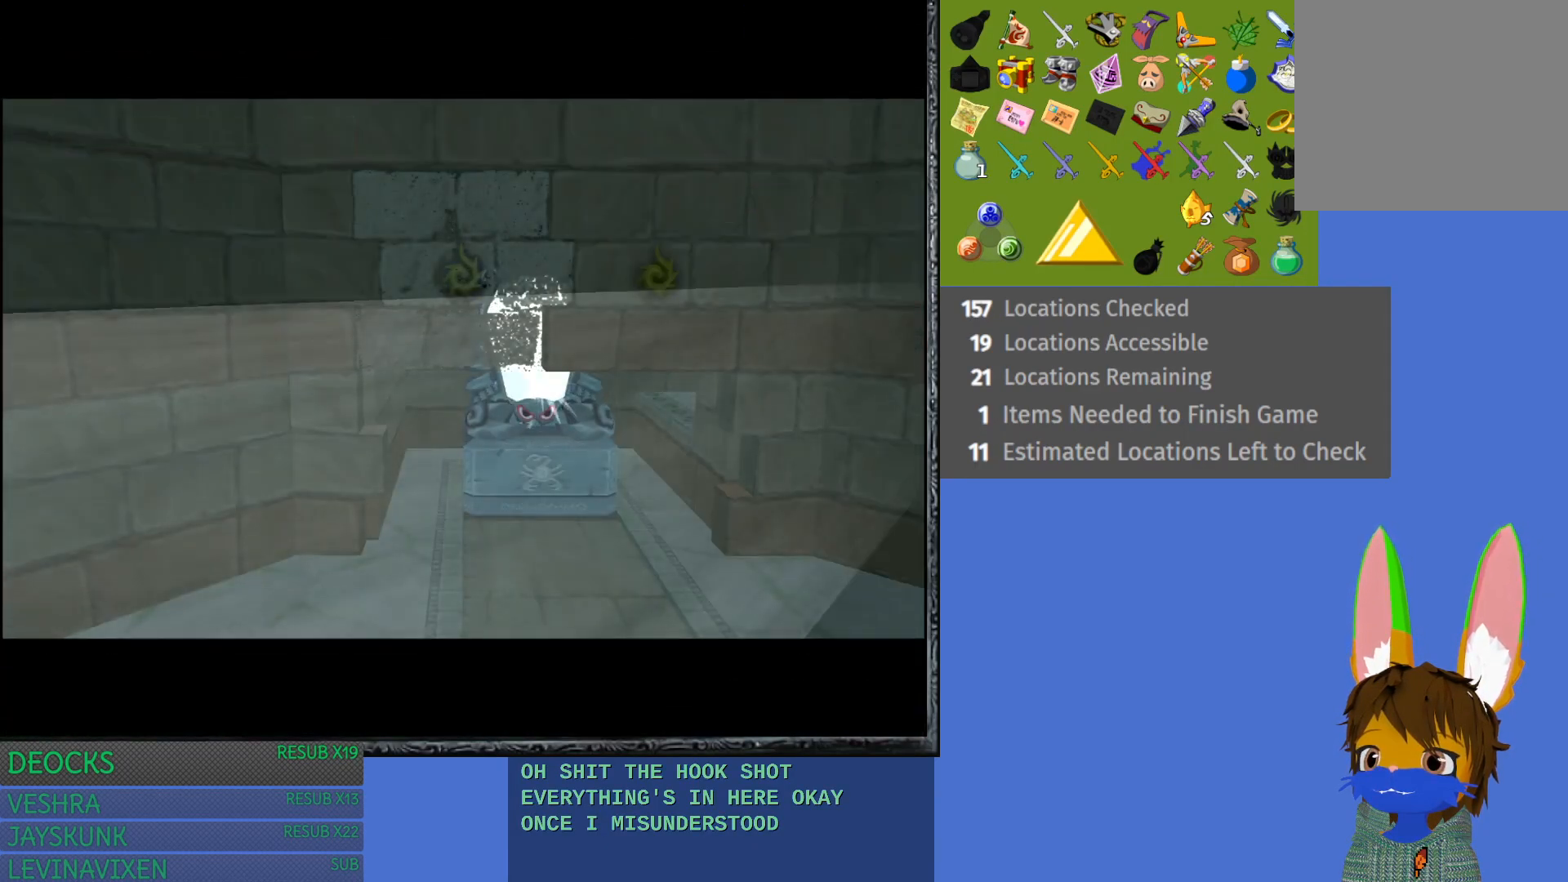
{"buttons": ["R2"], "left_stick": "center", "right_stick": "center", "events": []}
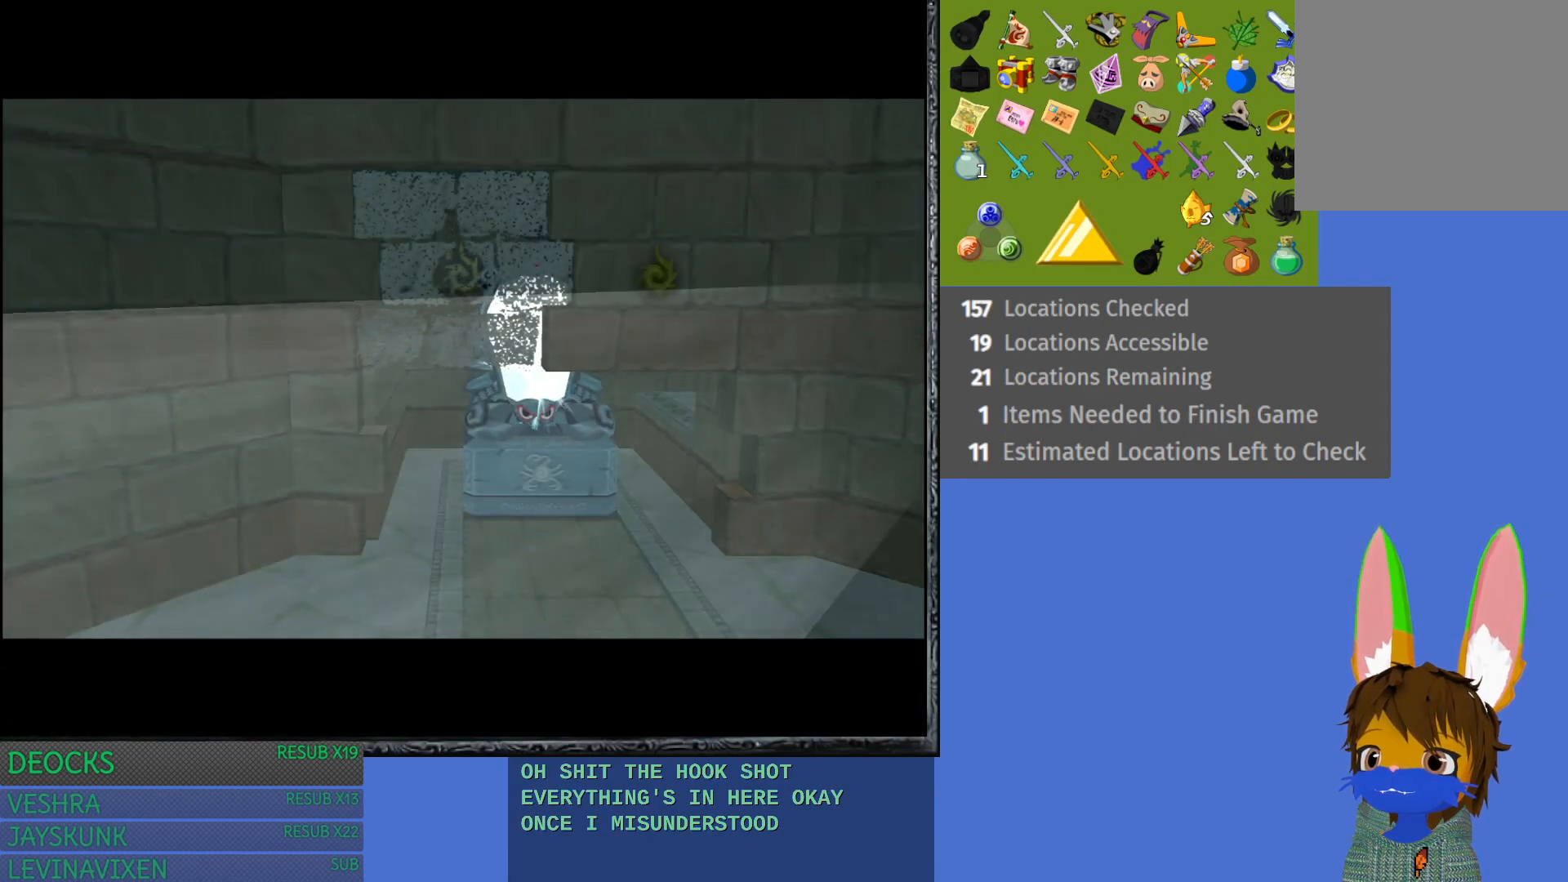
{"buttons": ["R2"], "left_stick": "center", "right_stick": "center", "events": []}
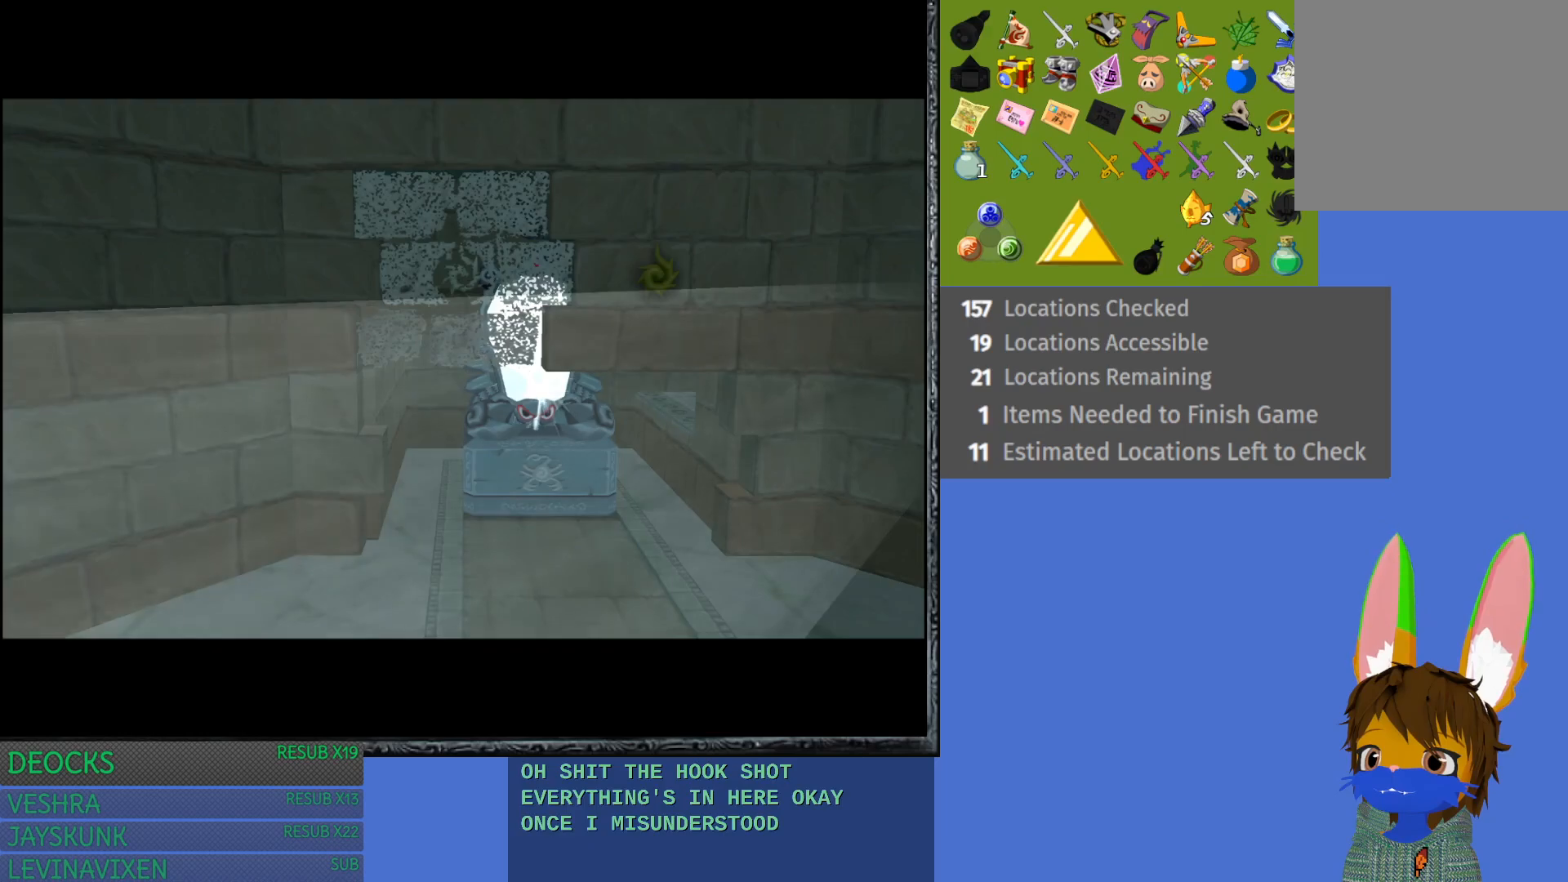
{"buttons": ["R2"], "left_stick": "down-right", "right_stick": "center", "events": [[167, "left_stick", "down-right"]]}
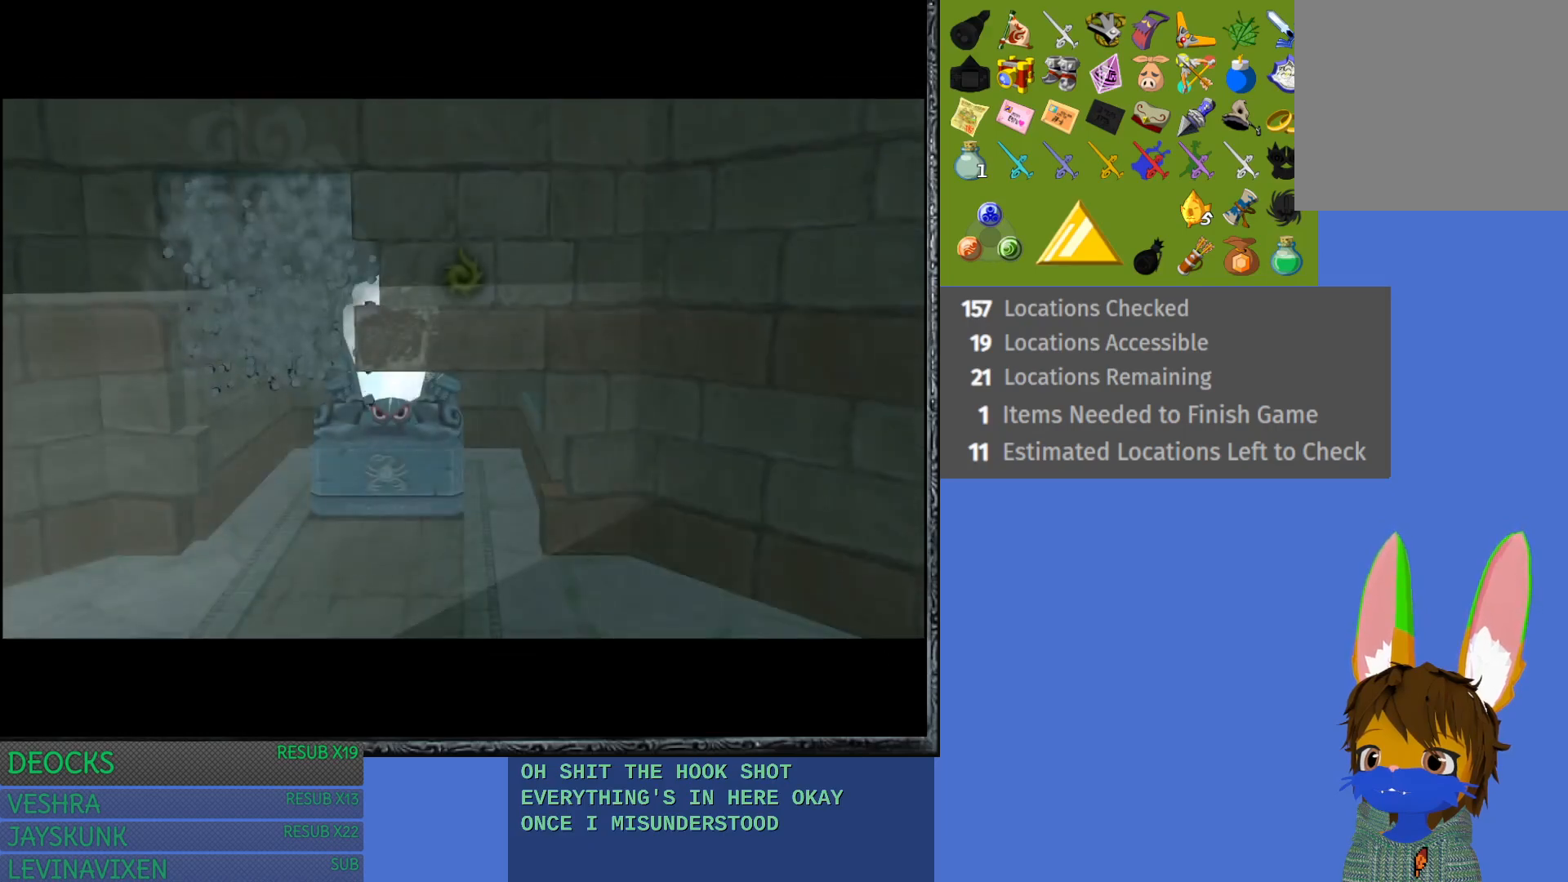
{"buttons": ["R2"], "left_stick": "down-right", "right_stick": "center", "events": []}